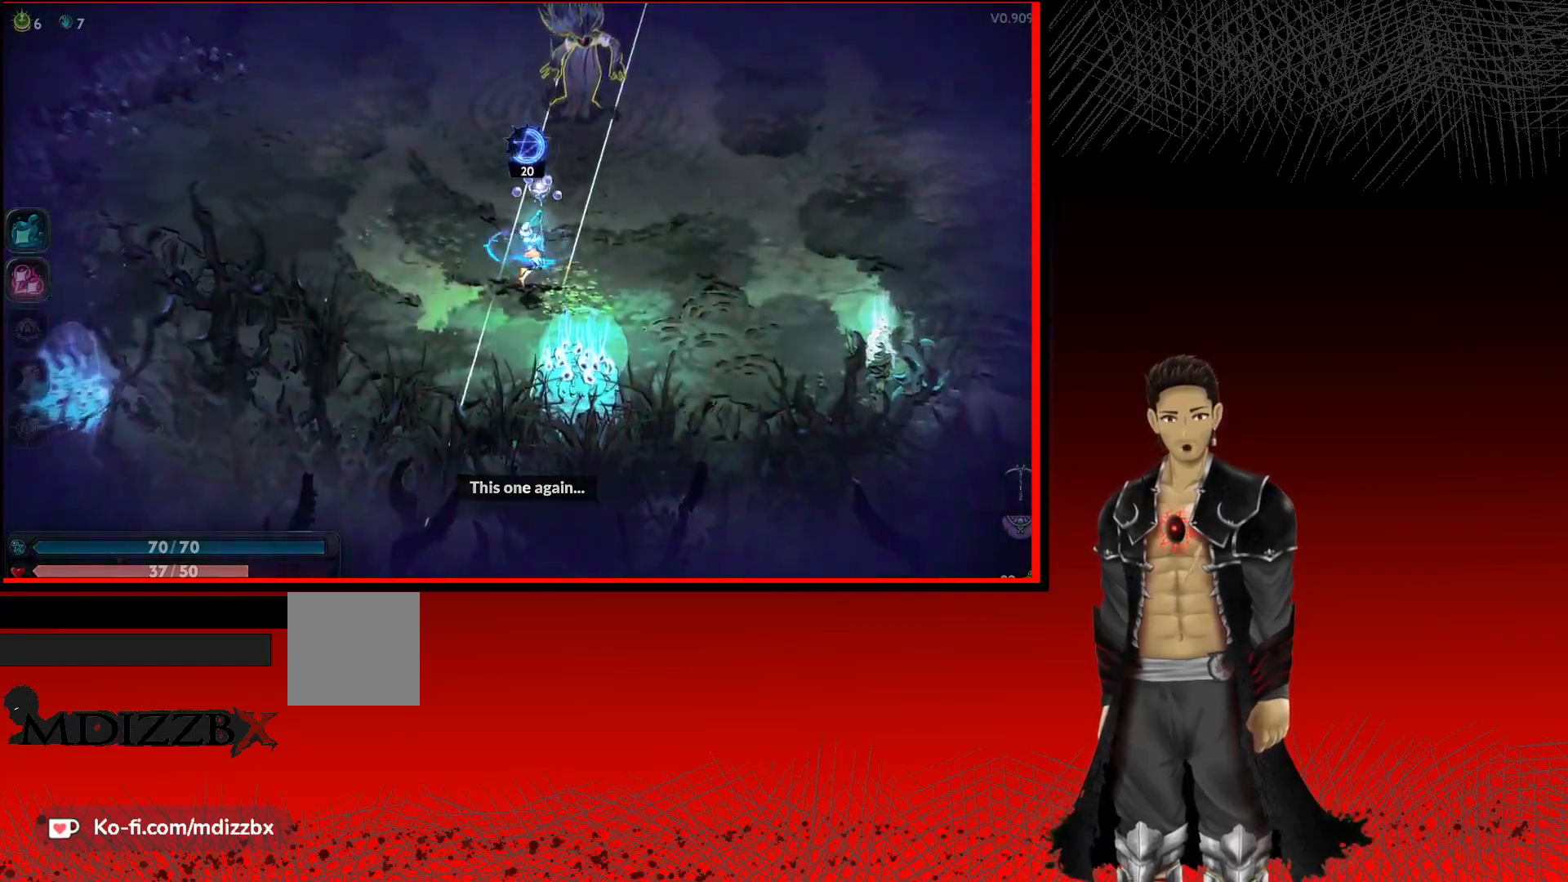
Gameplay with a controller (Xbox layout); each line is a JSON object with the inputs held at the frame after it. "events" lists button and stick changes between this image and that frame as [ms after this image, input, new state], when the widget could be followed in between. Not read: R3.
{"buttons": [], "left_stick": "up", "right_stick": "center", "events": [[367, "X", "up"]]}
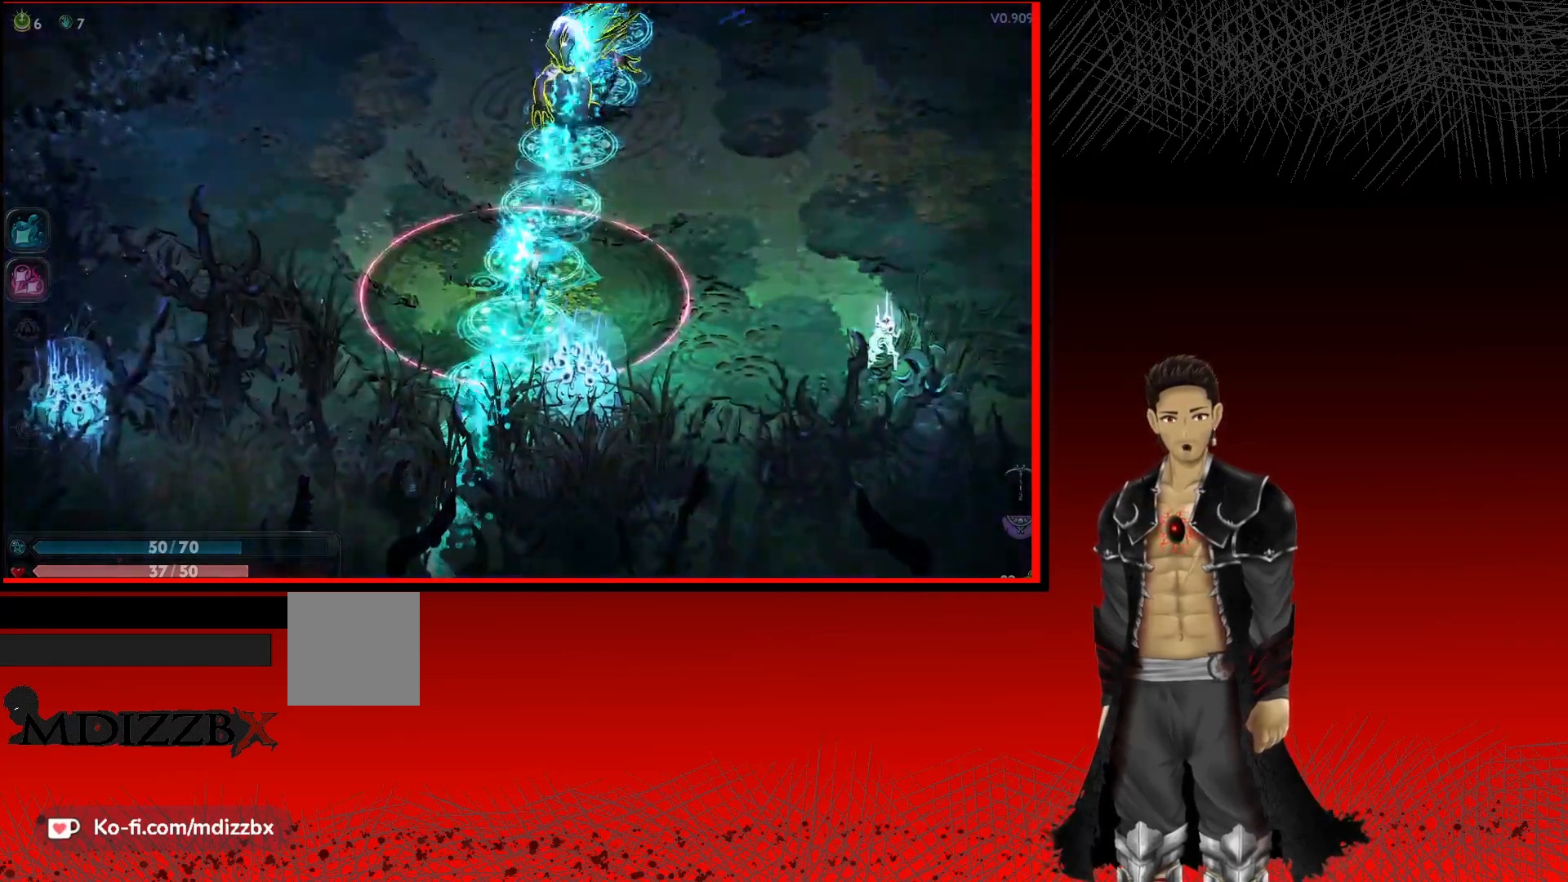
{"buttons": ["Y"], "left_stick": "up", "right_stick": "center", "events": [[217, "Y", "down"]]}
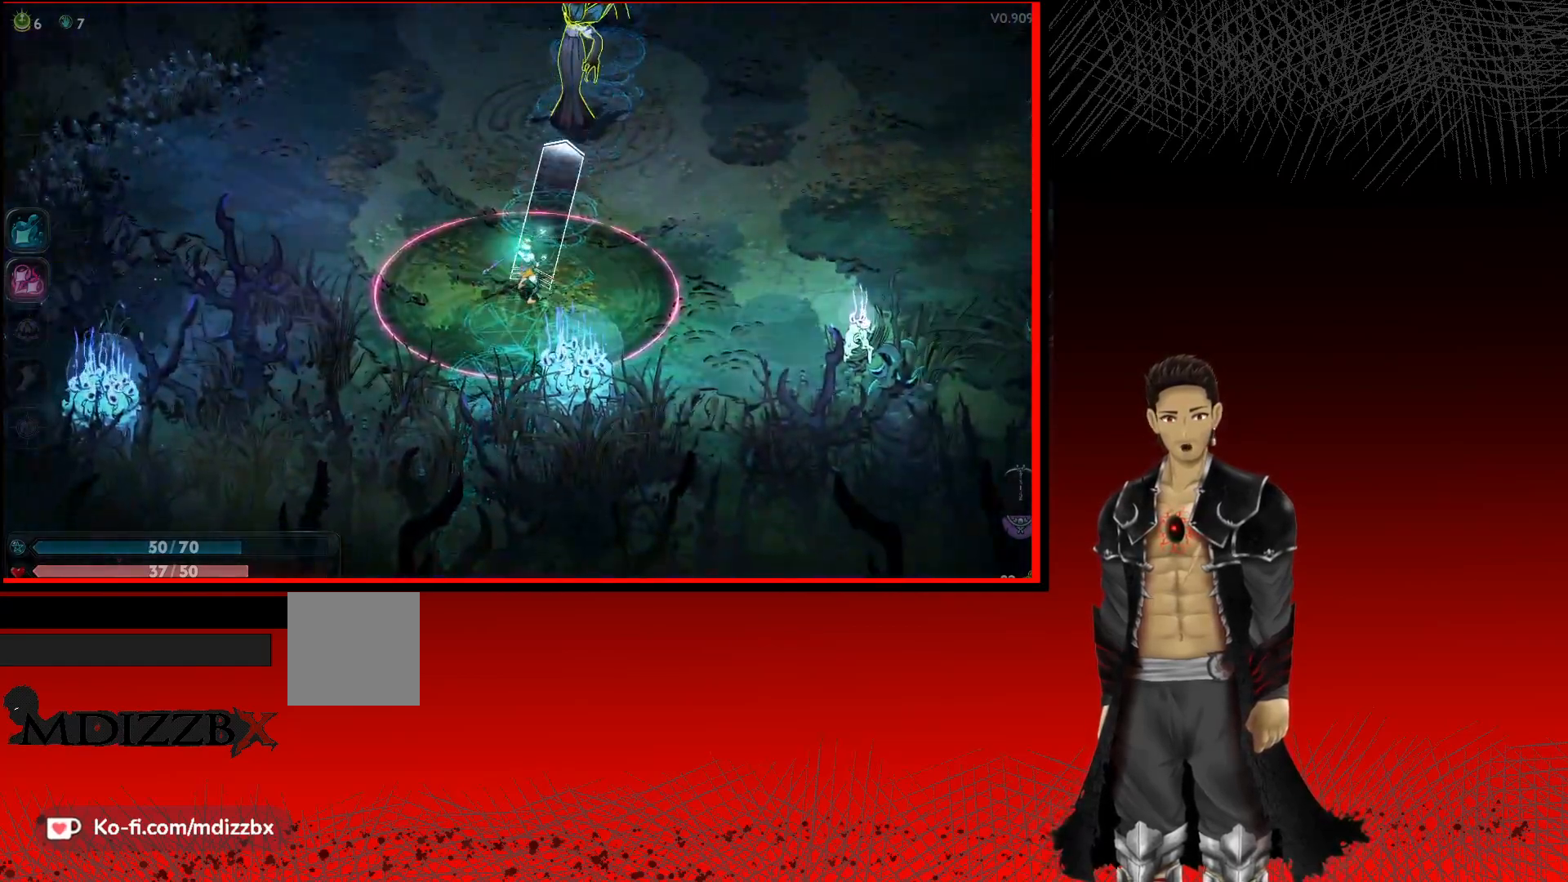
{"buttons": ["Y"], "left_stick": "up", "right_stick": "center", "events": []}
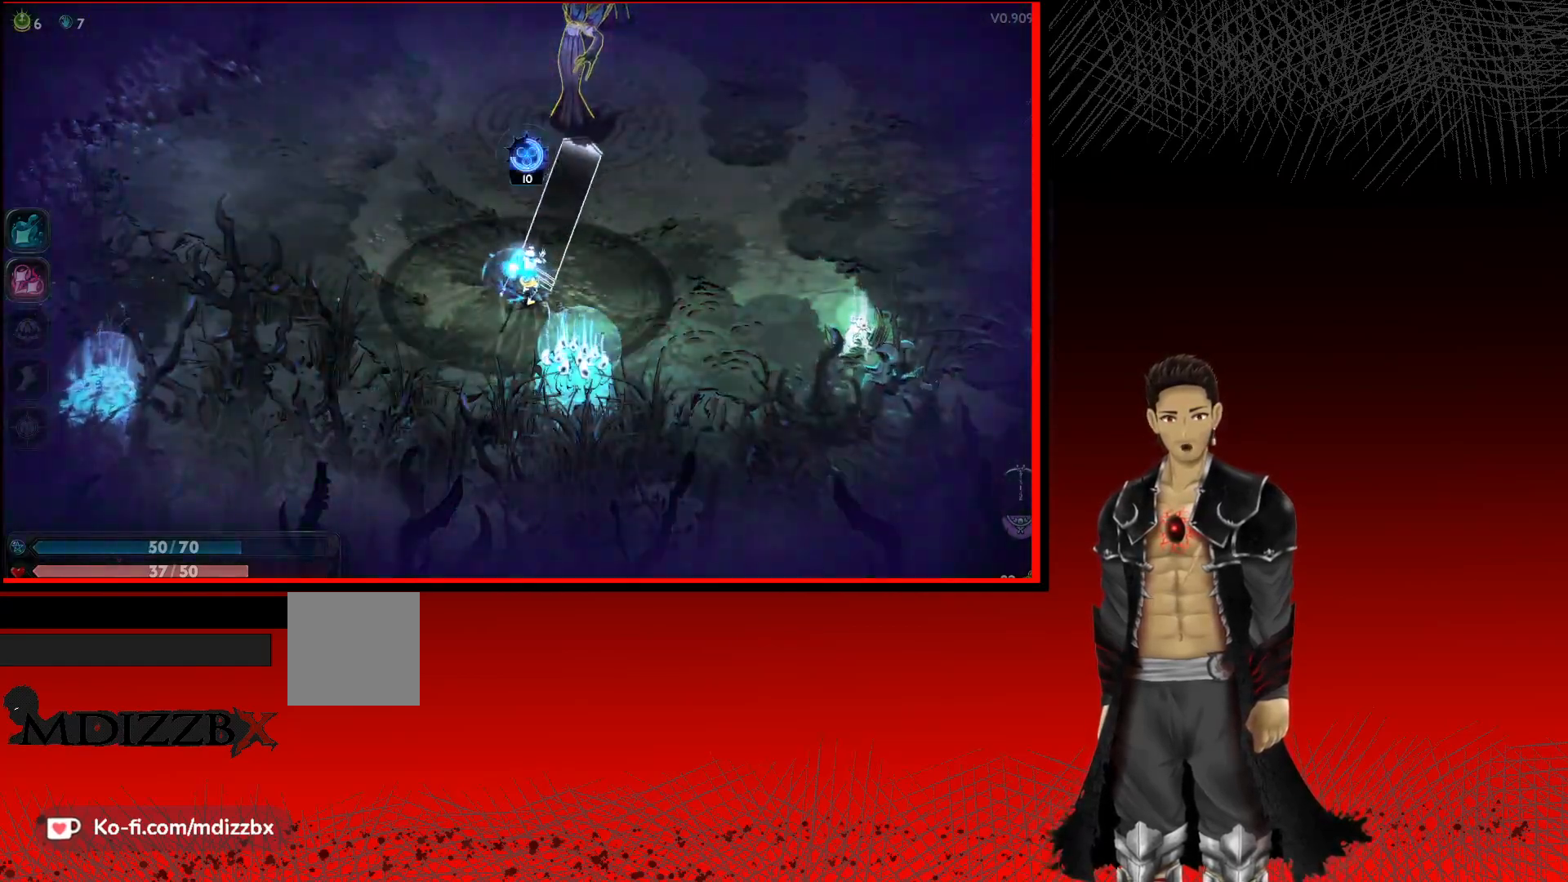
{"buttons": ["A"], "left_stick": "up-left", "right_stick": "center", "events": [[100, "Y", "up"], [400, "A", "down"], [500, "left_stick", "up-left"]]}
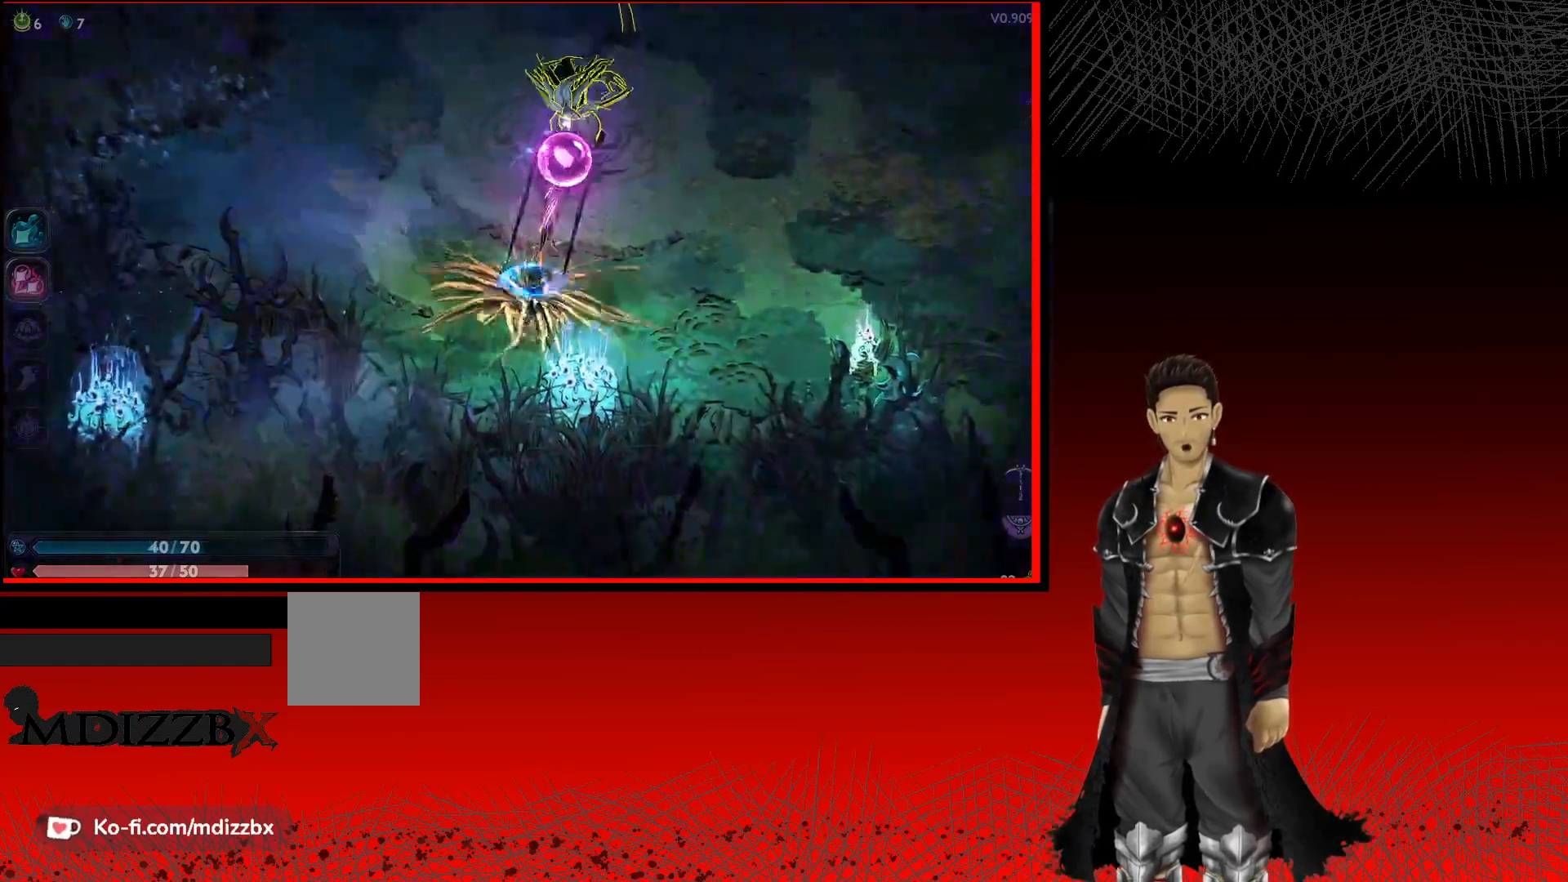
{"buttons": ["X"], "left_stick": "up-right", "right_stick": "center", "events": [[333, "left_stick", "up"], [433, "left_stick", "up-right"], [467, "A", "up"], [467, "X", "down"]]}
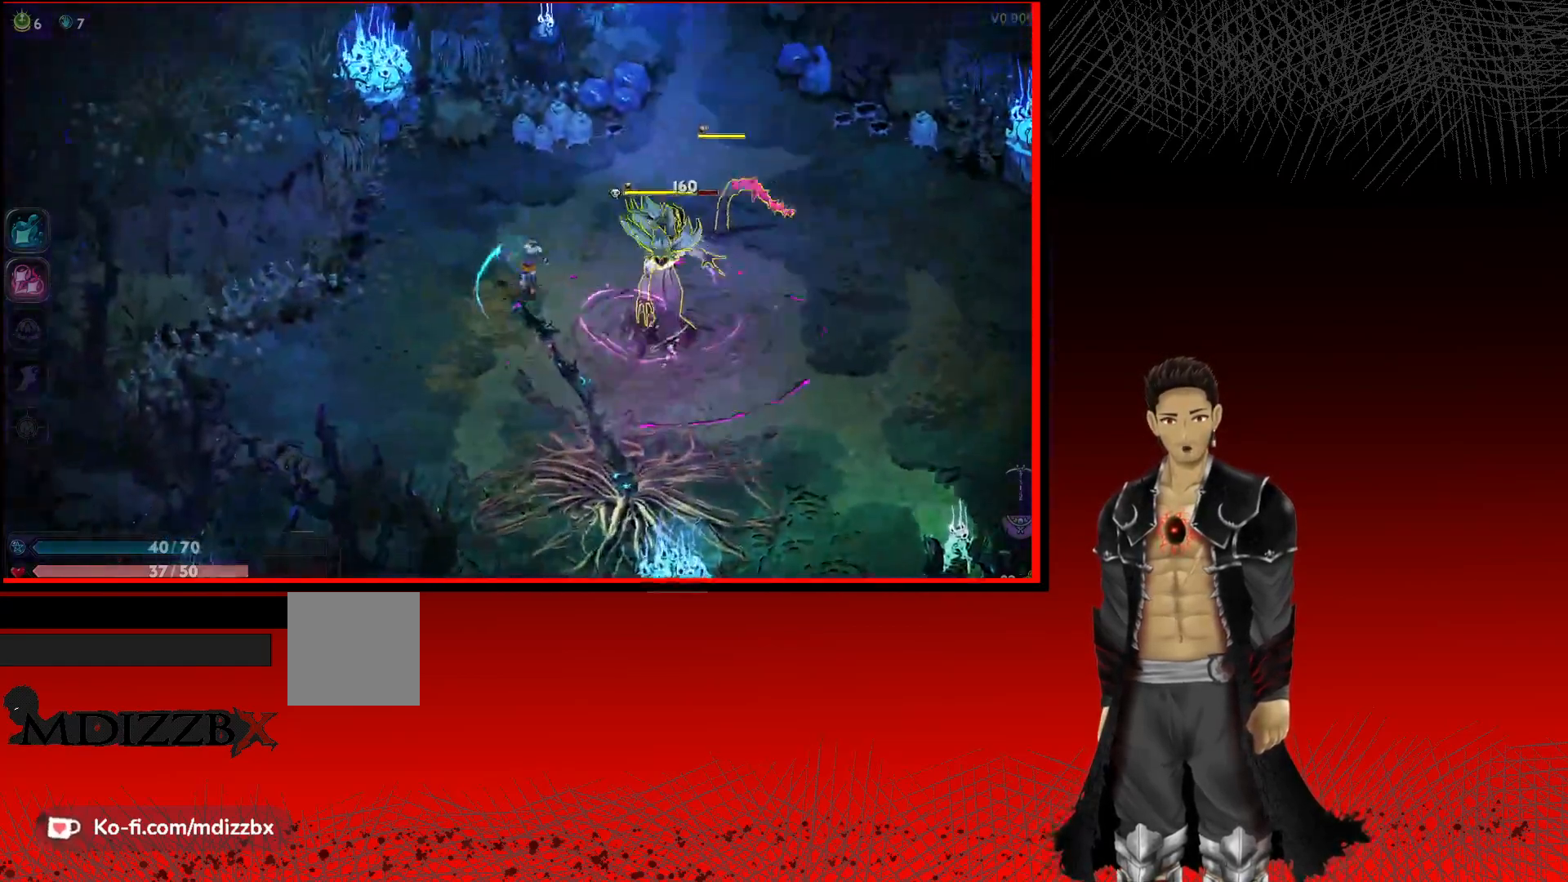
{"buttons": ["X"], "left_stick": "right", "right_stick": "center", "events": [[100, "left_stick", "right"], [133, "X", "up"], [183, "X", "down"], [333, "X", "up"], [400, "X", "down"]]}
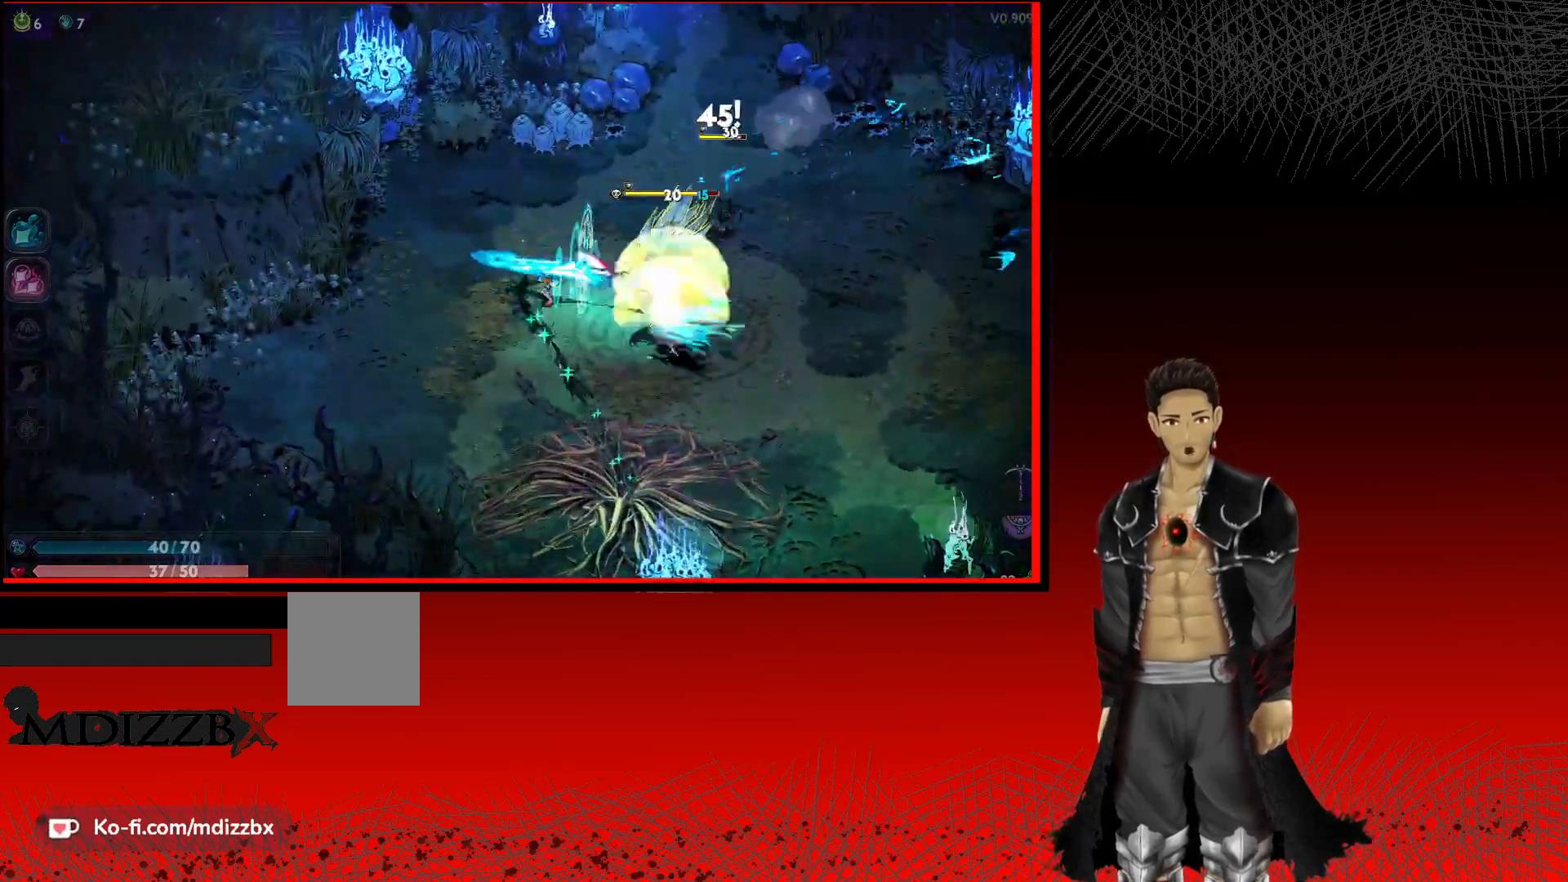
{"buttons": [], "left_stick": "right", "right_stick": "center", "events": [[33, "X", "up"], [117, "X", "down"], [250, "X", "up"], [350, "X", "down"], [483, "X", "up"]]}
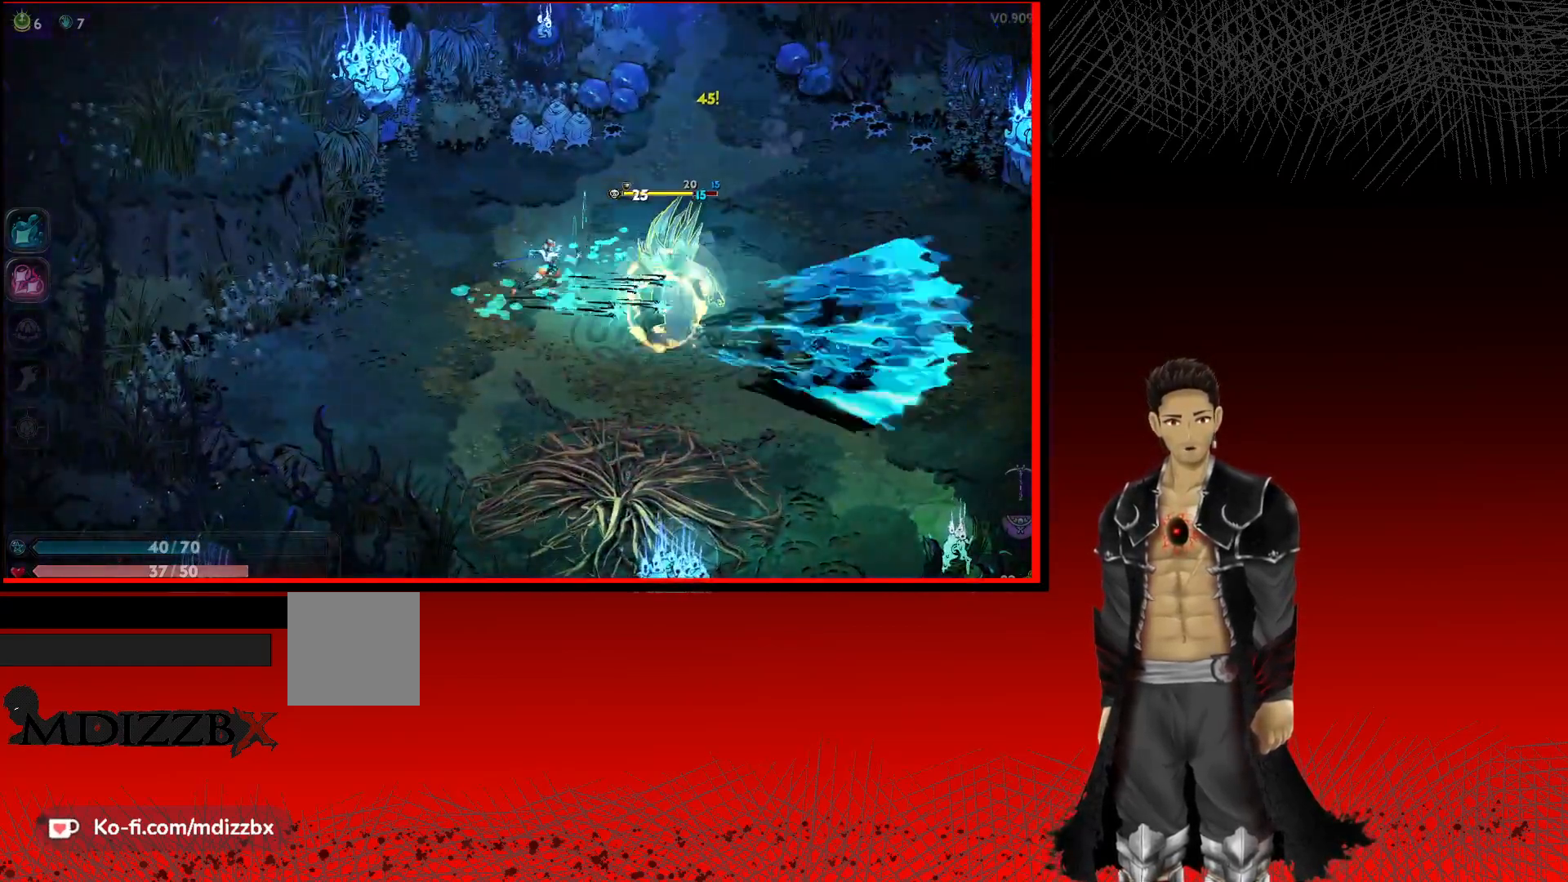
{"buttons": [], "left_stick": "right", "right_stick": "center", "events": [[67, "X", "down"], [200, "X", "up"], [300, "X", "down"], [417, "X", "up"]]}
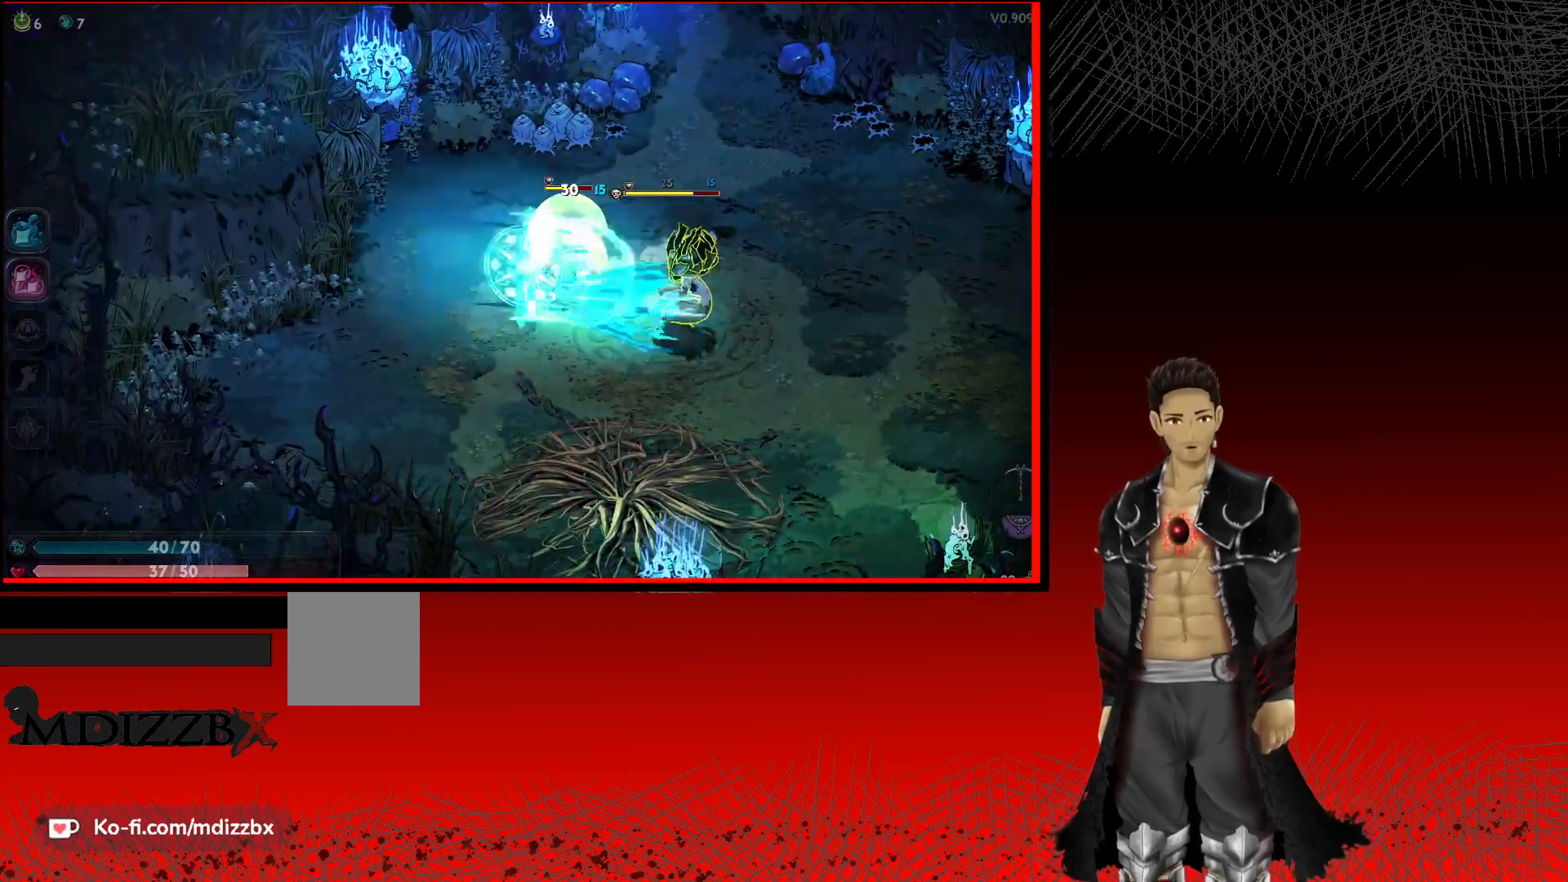
{"buttons": [], "left_stick": "right", "right_stick": "center", "events": [[17, "X", "down"], [183, "X", "up"], [367, "X", "down"], [483, "X", "up"]]}
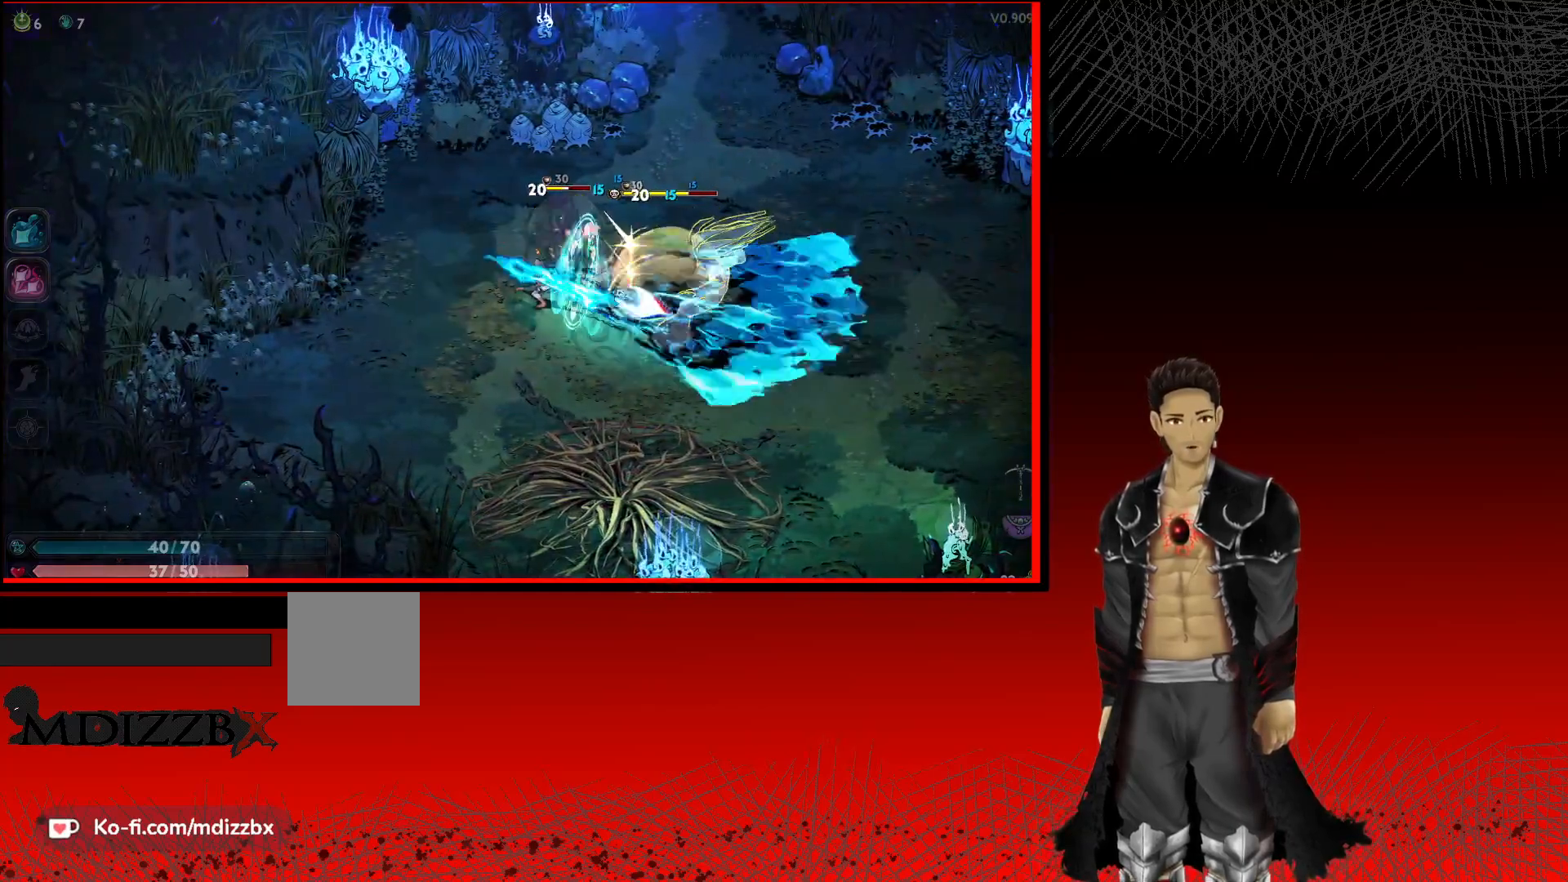
{"buttons": [], "left_stick": "down-right", "right_stick": "center", "events": [[233, "A", "down"], [417, "A", "up"], [417, "left_stick", "down-right"]]}
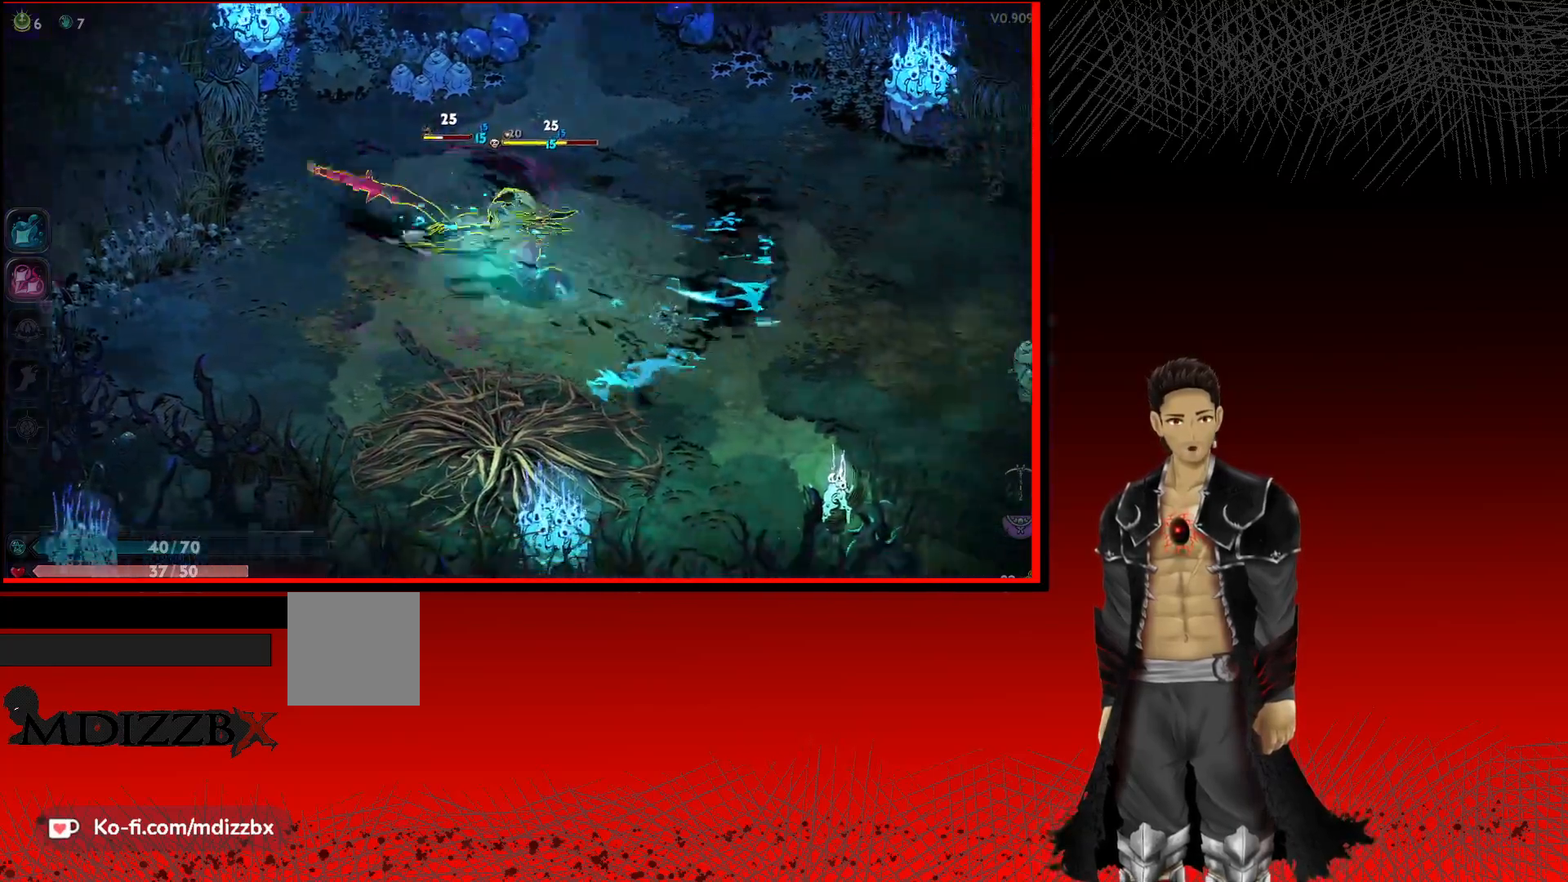
{"buttons": [], "left_stick": "up", "right_stick": "center", "events": [[50, "A", "down"], [217, "A", "up"], [267, "left_stick", "right"], [450, "left_stick", "up"]]}
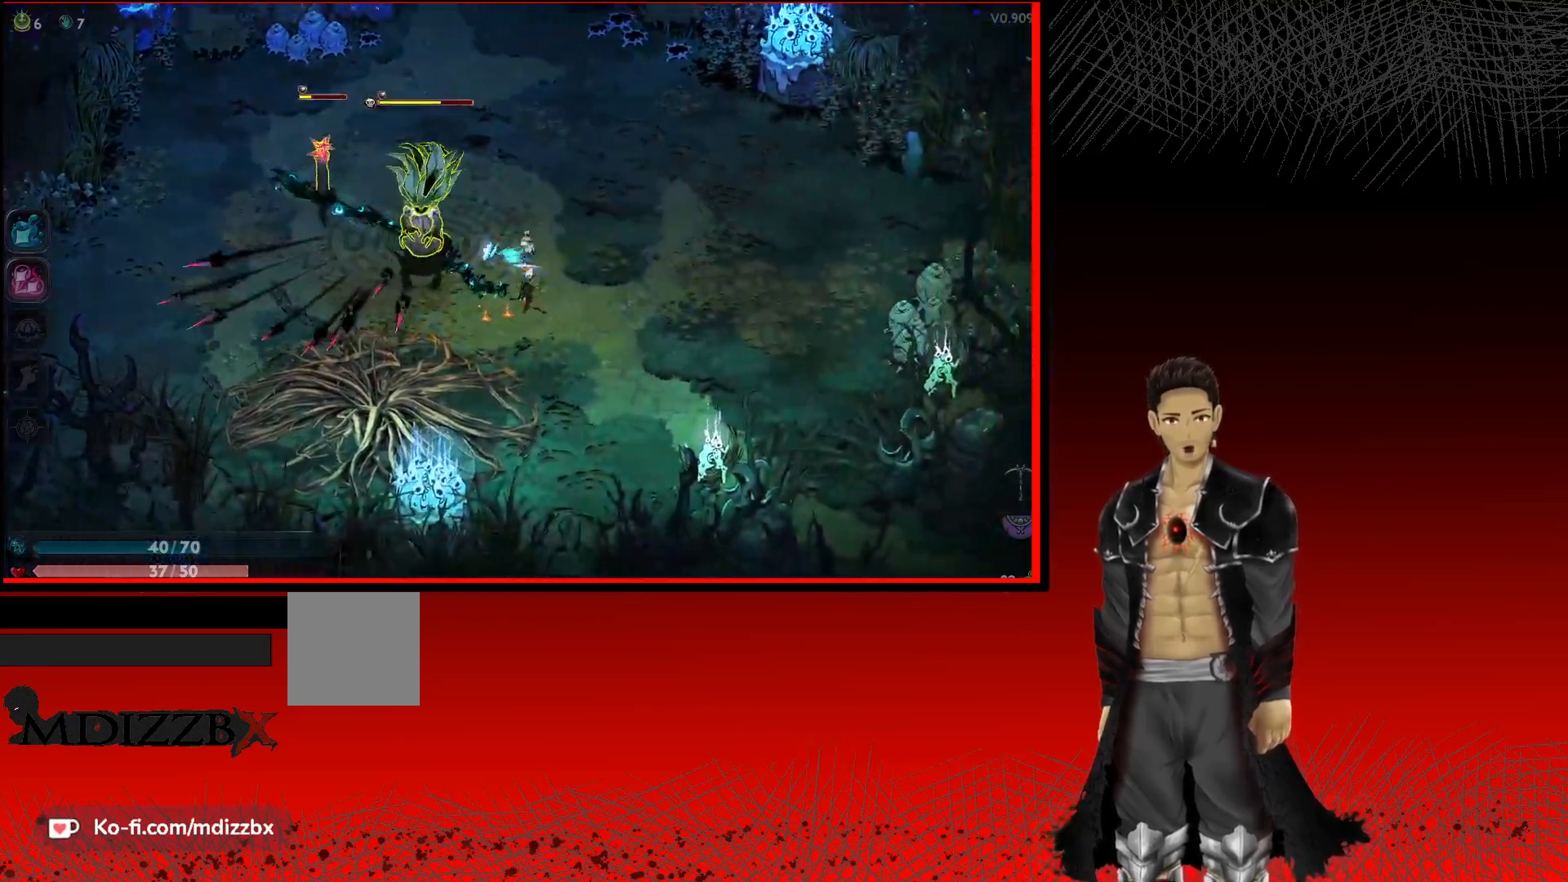
{"buttons": ["A"], "left_stick": "up-left", "right_stick": "center", "events": [[17, "X", "down"], [17, "left_stick", "up-left"], [150, "X", "up"], [233, "X", "down"], [350, "X", "up"], [450, "A", "down"]]}
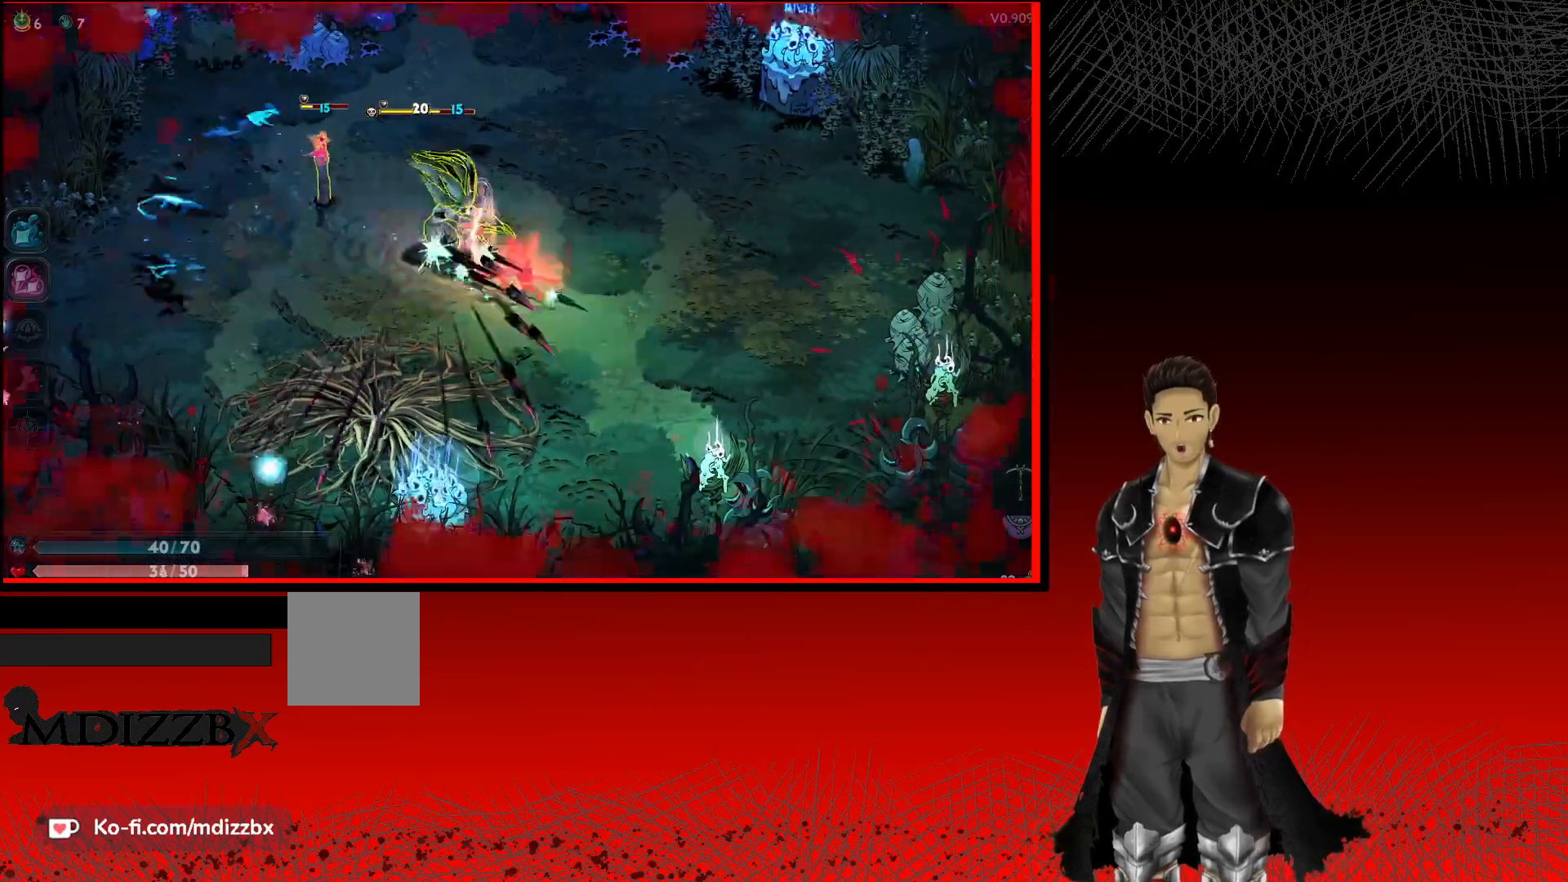
{"buttons": [], "left_stick": "left", "right_stick": "center"}
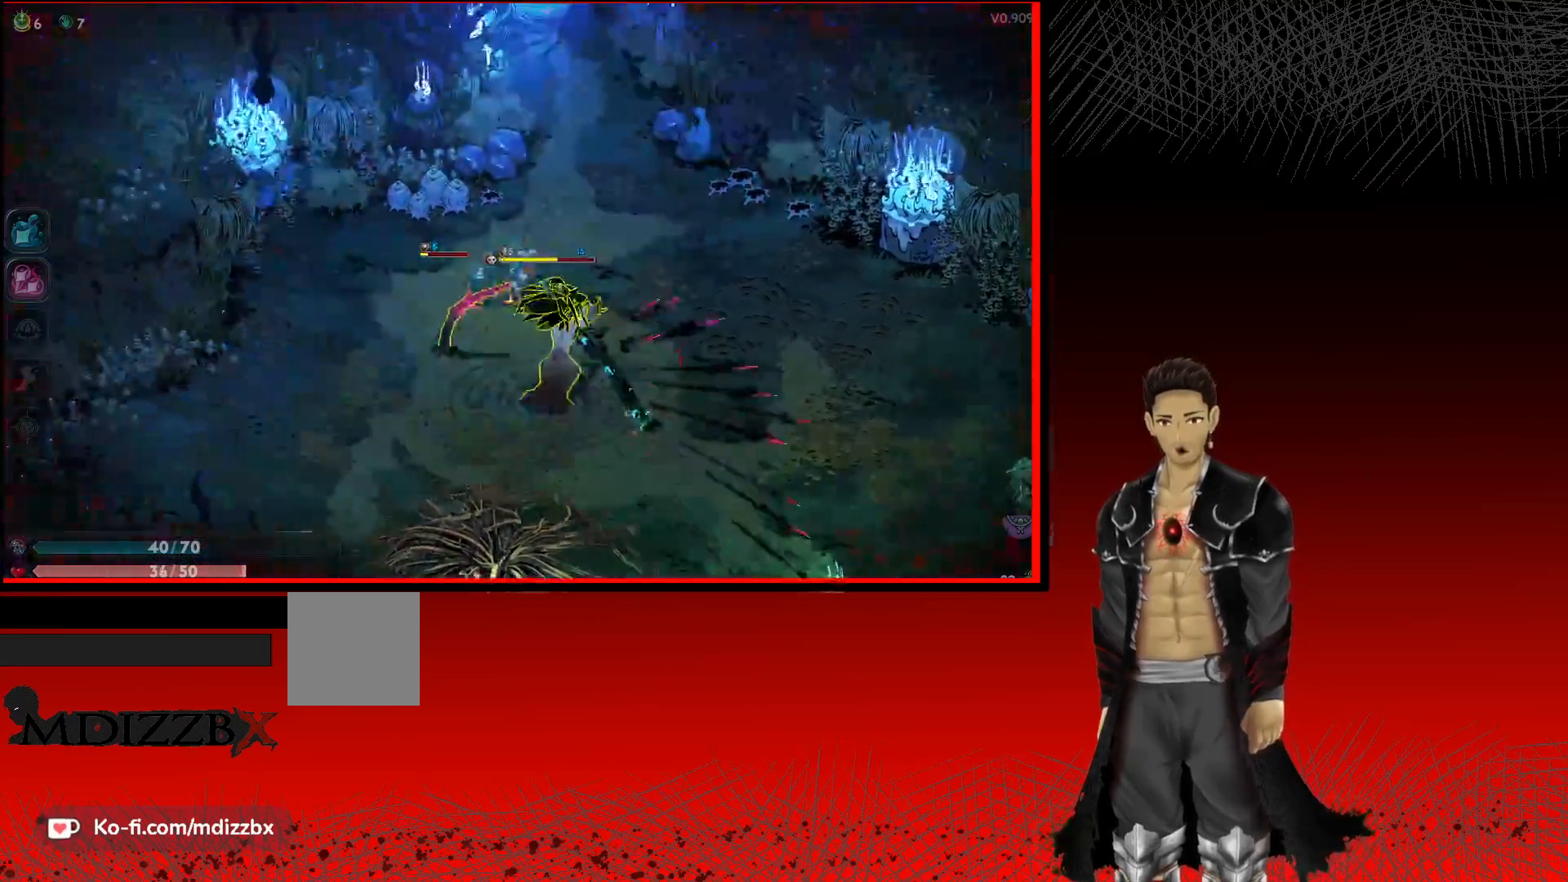
{"buttons": [], "left_stick": "down-left", "right_stick": "center", "events": [[67, "X", "down"], [183, "X", "up"], [283, "left_stick", "down-left"], [350, "X", "down"], [483, "X", "up"]]}
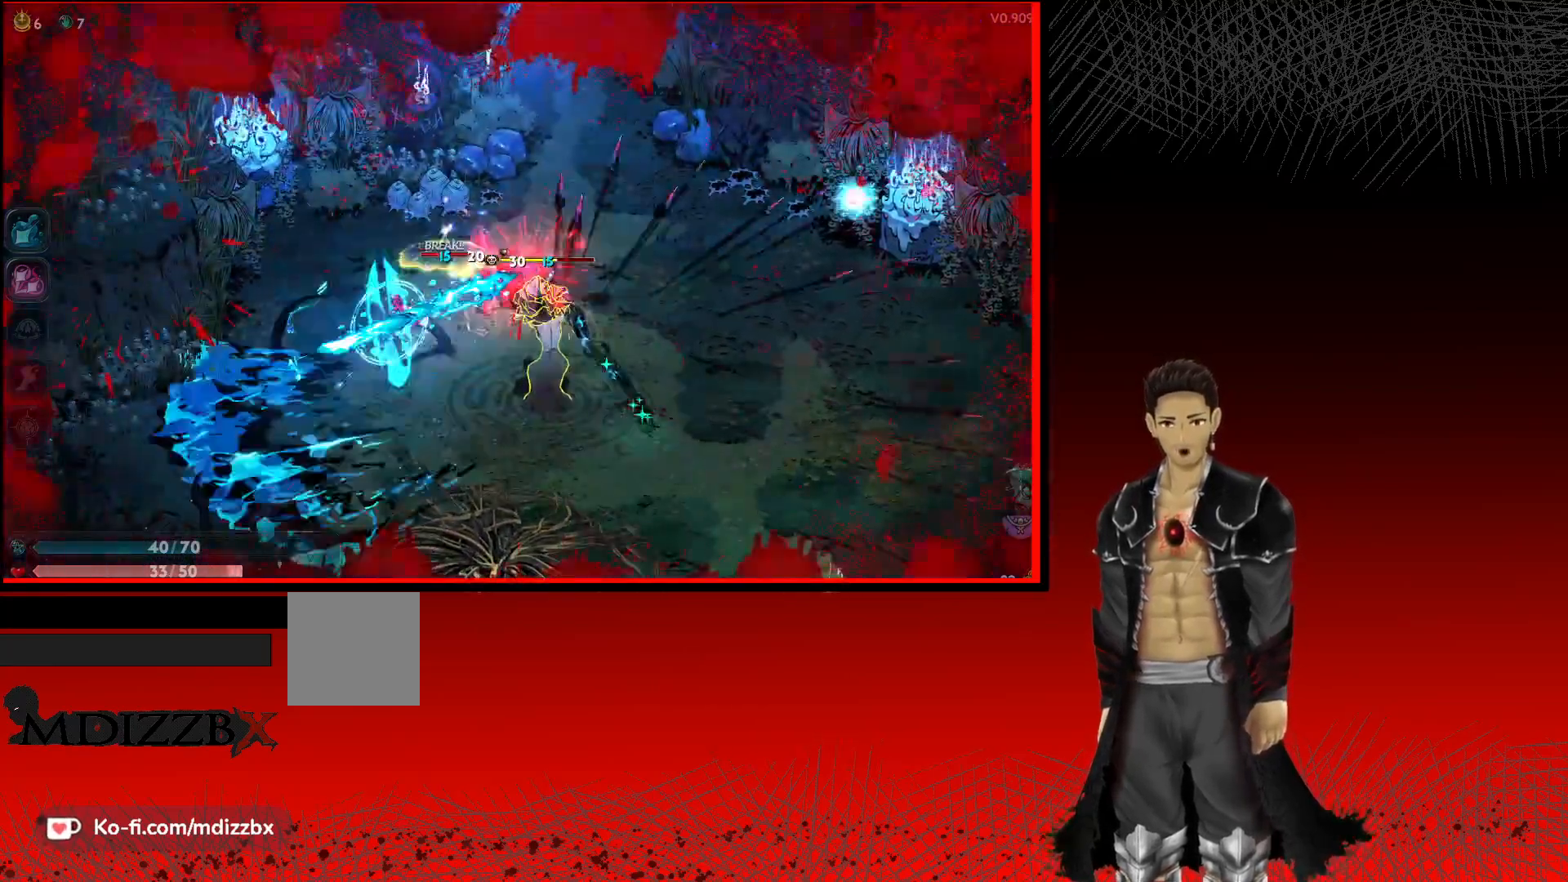
{"buttons": ["X"], "left_stick": "down", "right_stick": "center", "events": [[100, "A", "down"], [350, "A", "up"], [500, "X", "down"], [500, "left_stick", "down"]]}
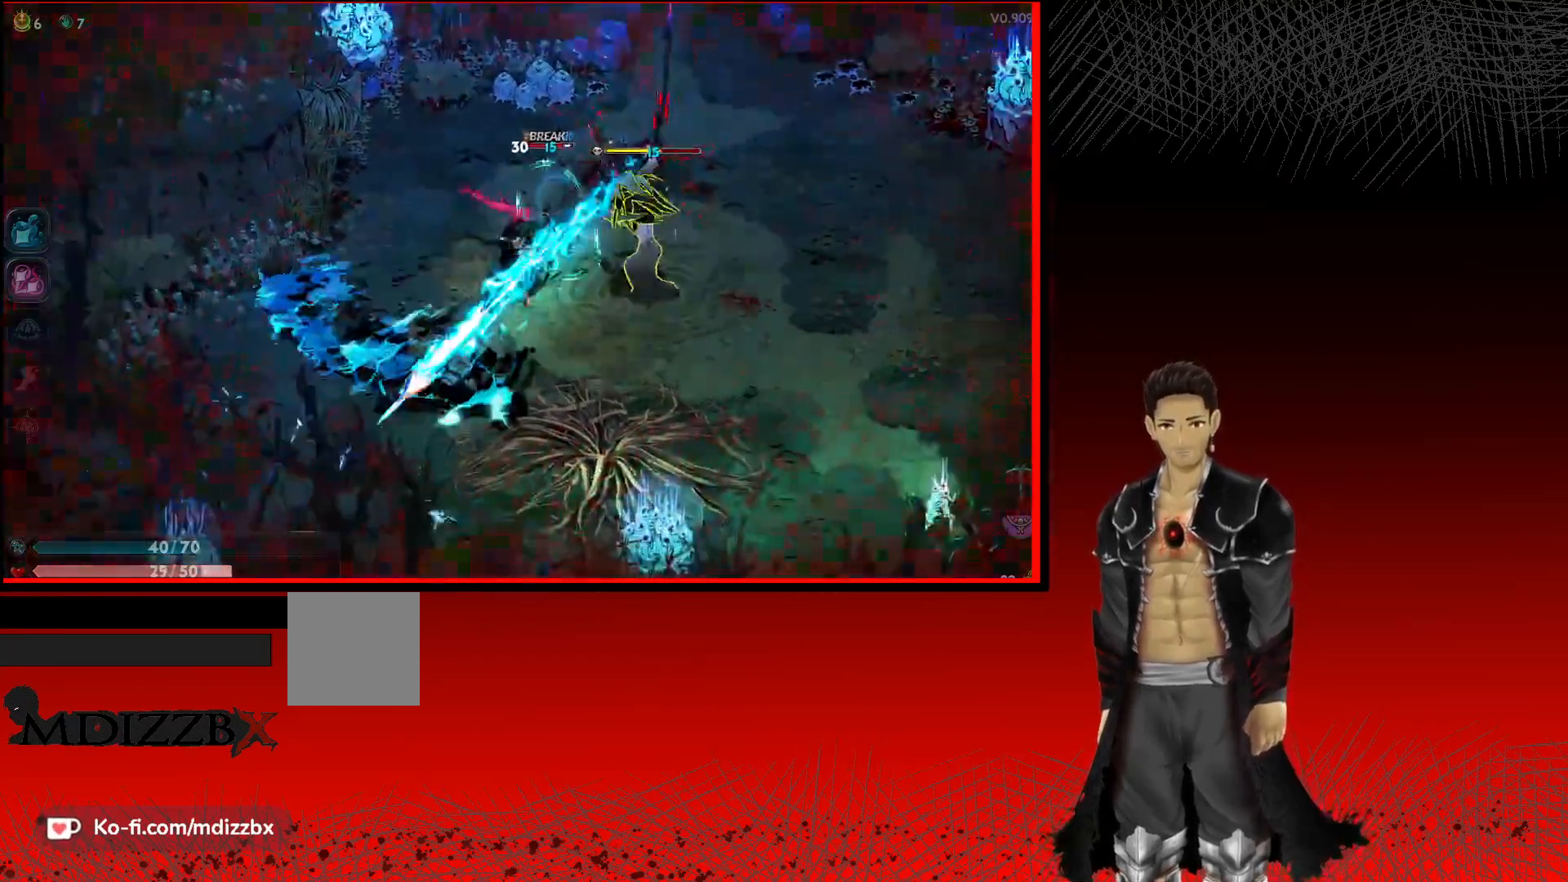
{"buttons": ["X"], "left_stick": "right", "right_stick": "center", "events": [[117, "left_stick", "right"], [167, "X", "up"], [233, "X", "down"], [383, "X", "up"], [467, "X", "down"]]}
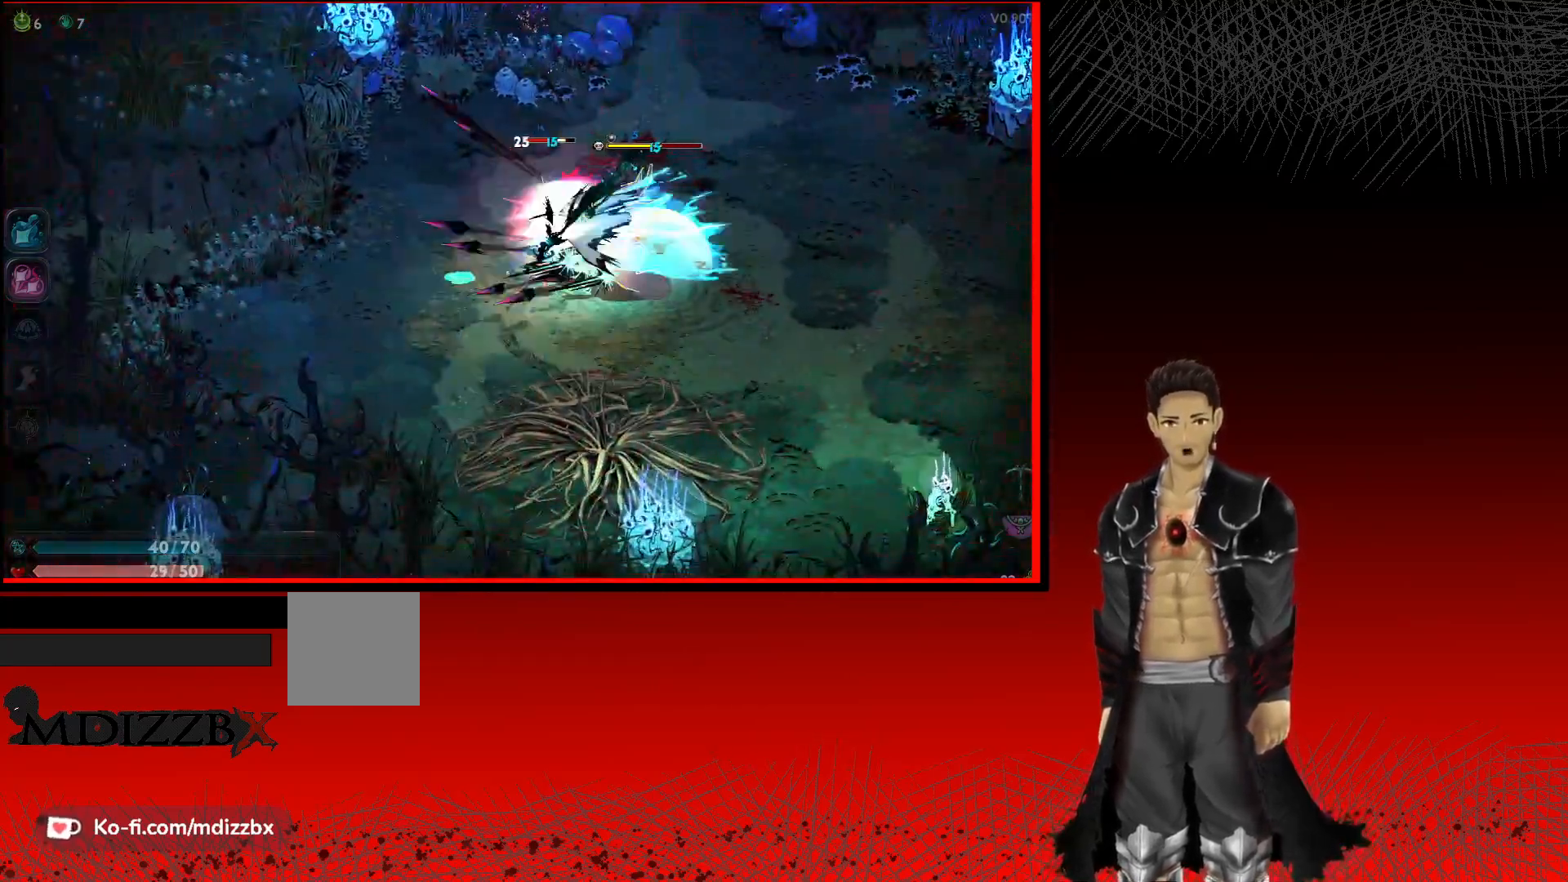
{"buttons": ["X"], "left_stick": "right", "right_stick": "center", "events": [[117, "X", "up"], [217, "X", "down"], [383, "X", "up"], [467, "X", "down"]]}
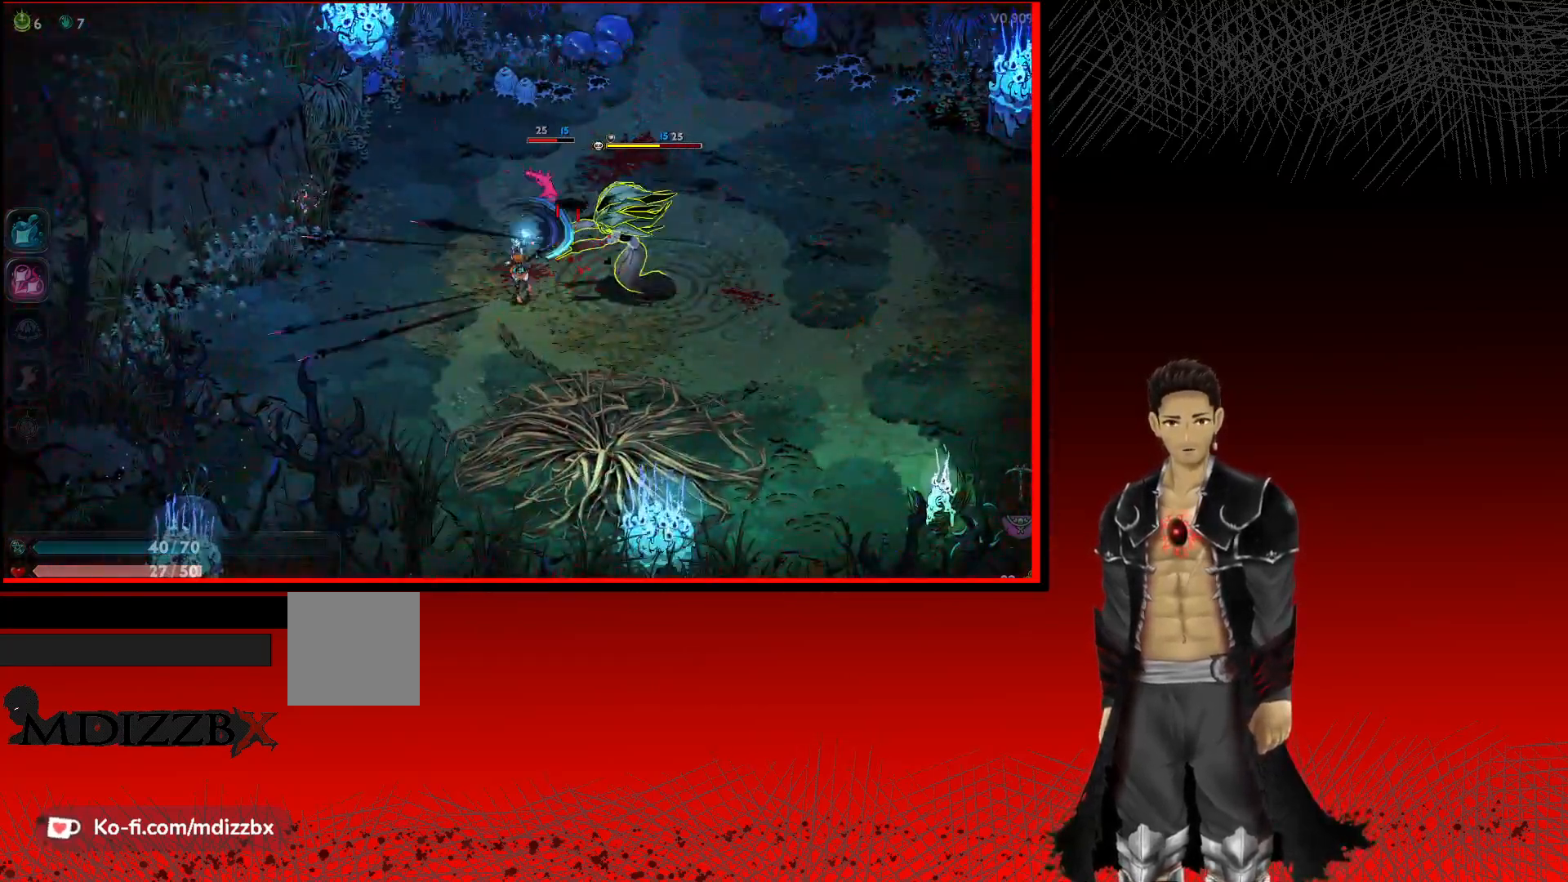
{"buttons": ["X"], "left_stick": "right", "right_stick": "center", "events": [[100, "X", "up"], [183, "X", "down"], [350, "X", "up"], [433, "X", "down"]]}
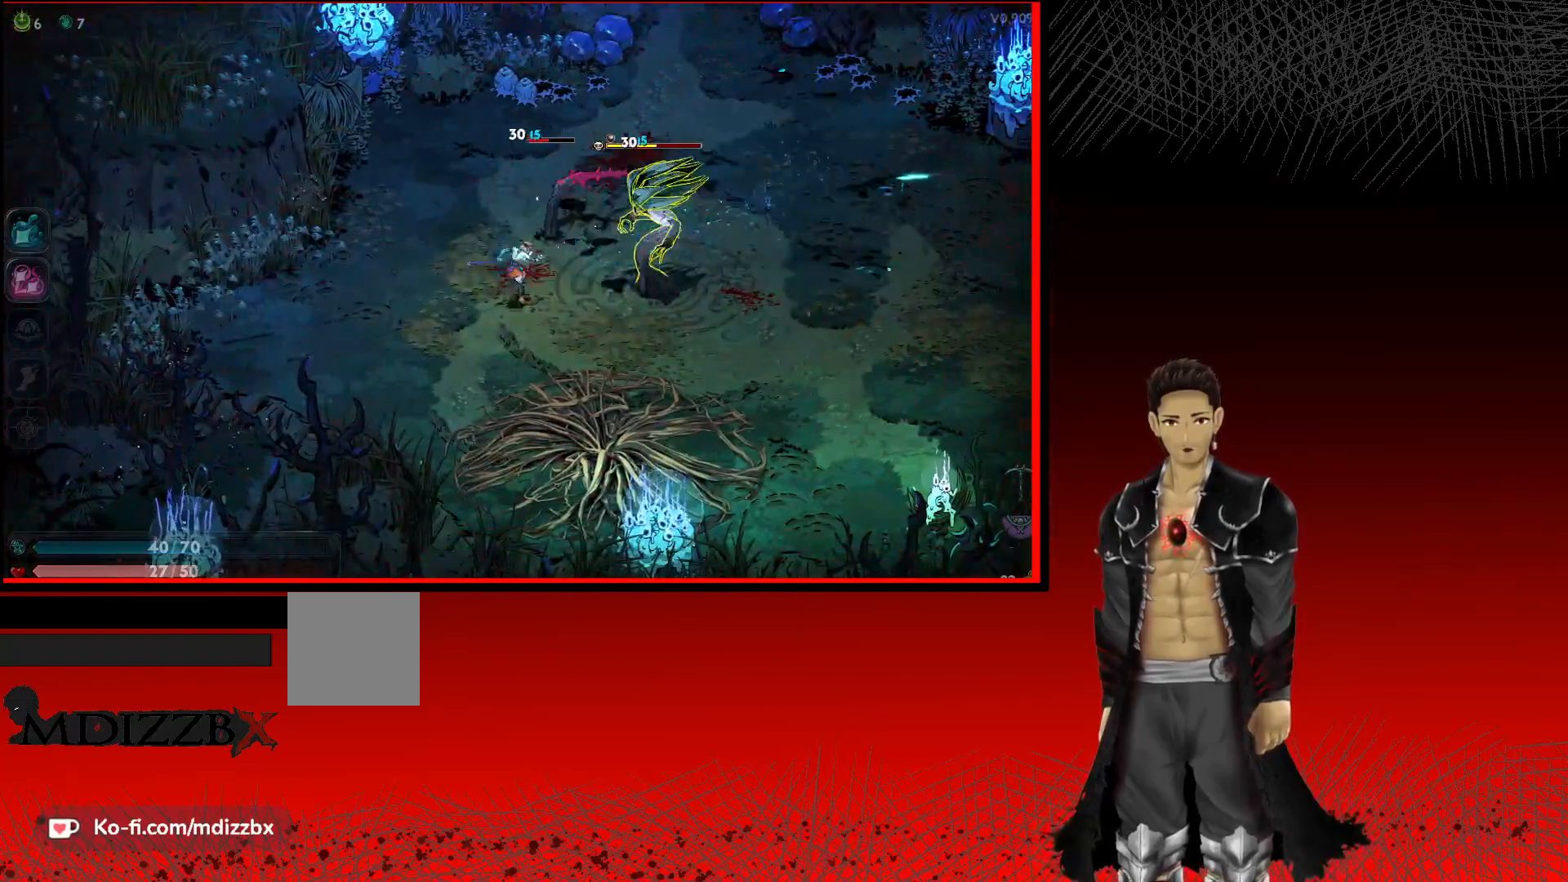
{"buttons": ["X"], "left_stick": "right", "right_stick": "center", "events": [[67, "X", "up"], [150, "X", "down"], [300, "X", "up"], [383, "X", "down"]]}
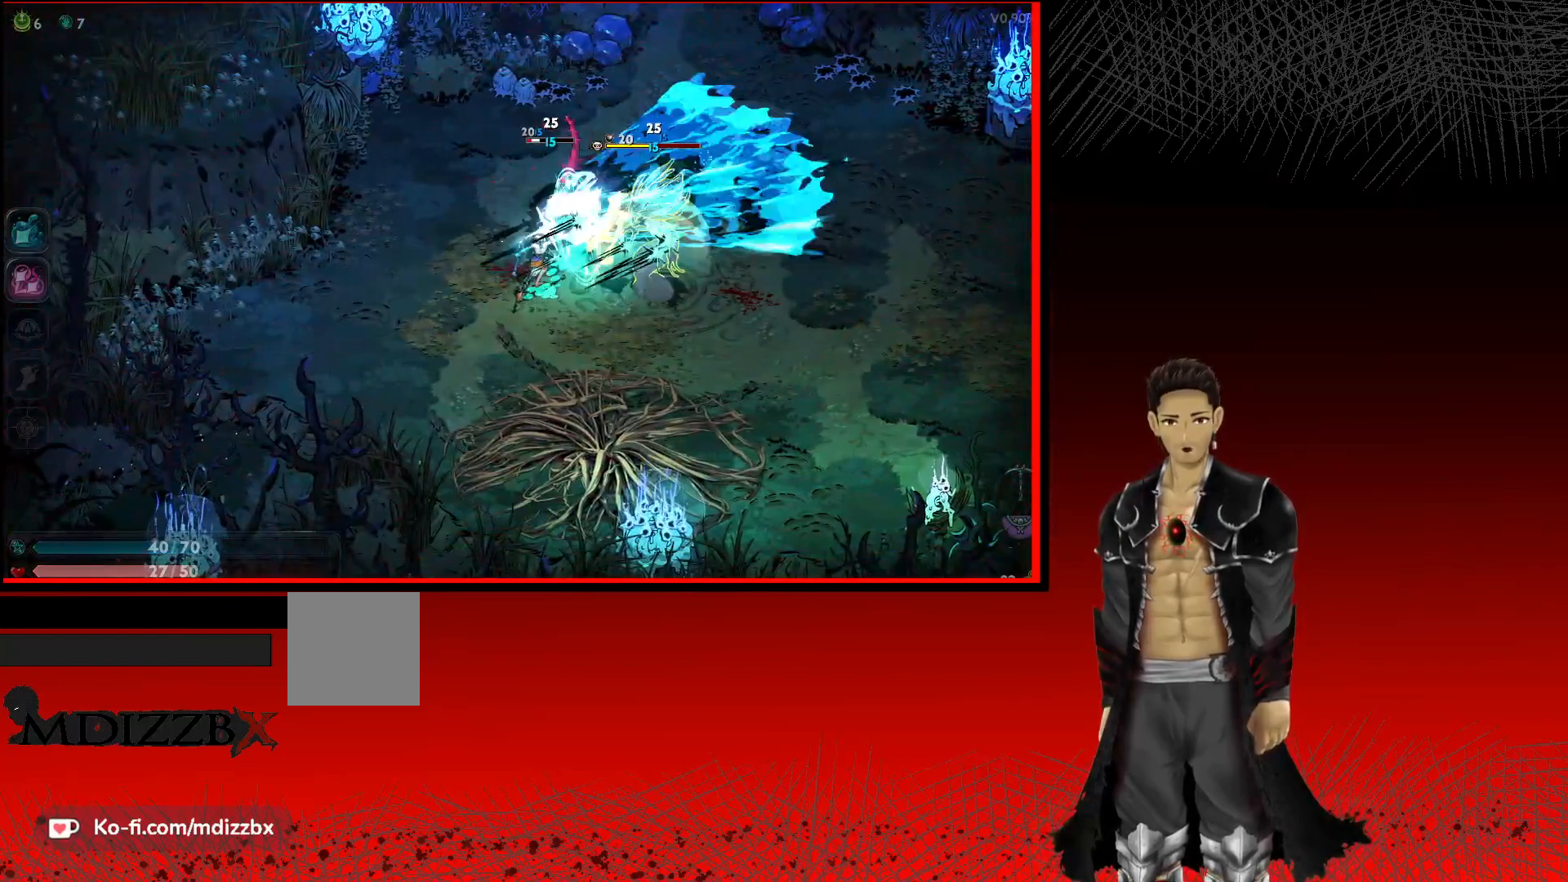
{"buttons": [], "left_stick": "right", "right_stick": "center", "events": [[17, "X", "up"], [83, "X", "down"], [233, "X", "up"], [317, "X", "down"], [483, "X", "up"]]}
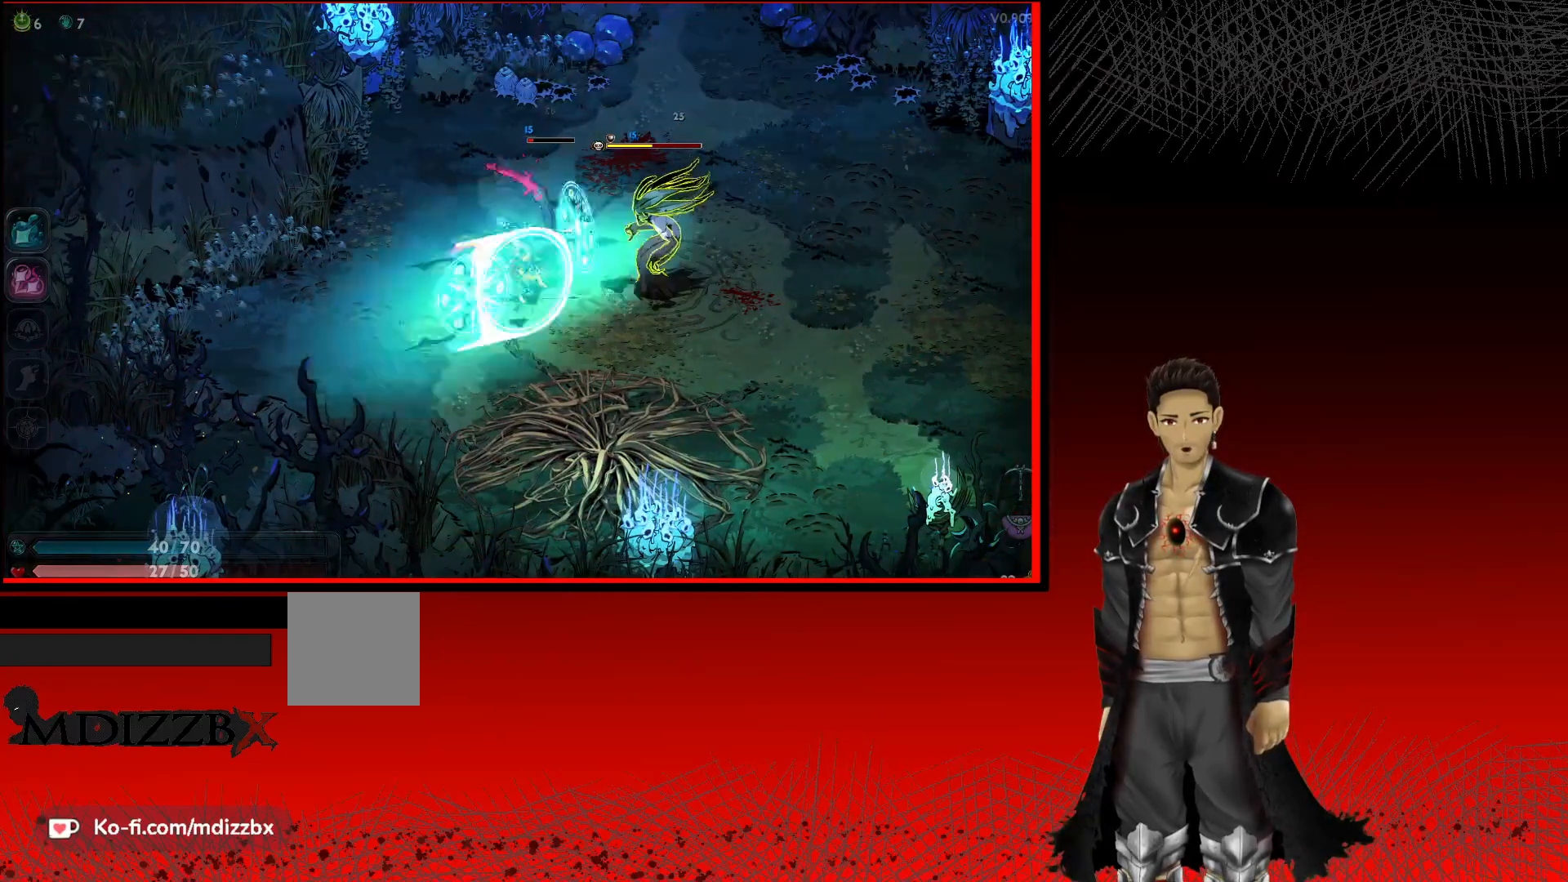
{"buttons": [], "left_stick": "right", "right_stick": "center", "events": [[67, "X", "down"], [233, "X", "up"], [317, "X", "down"], [467, "X", "up"]]}
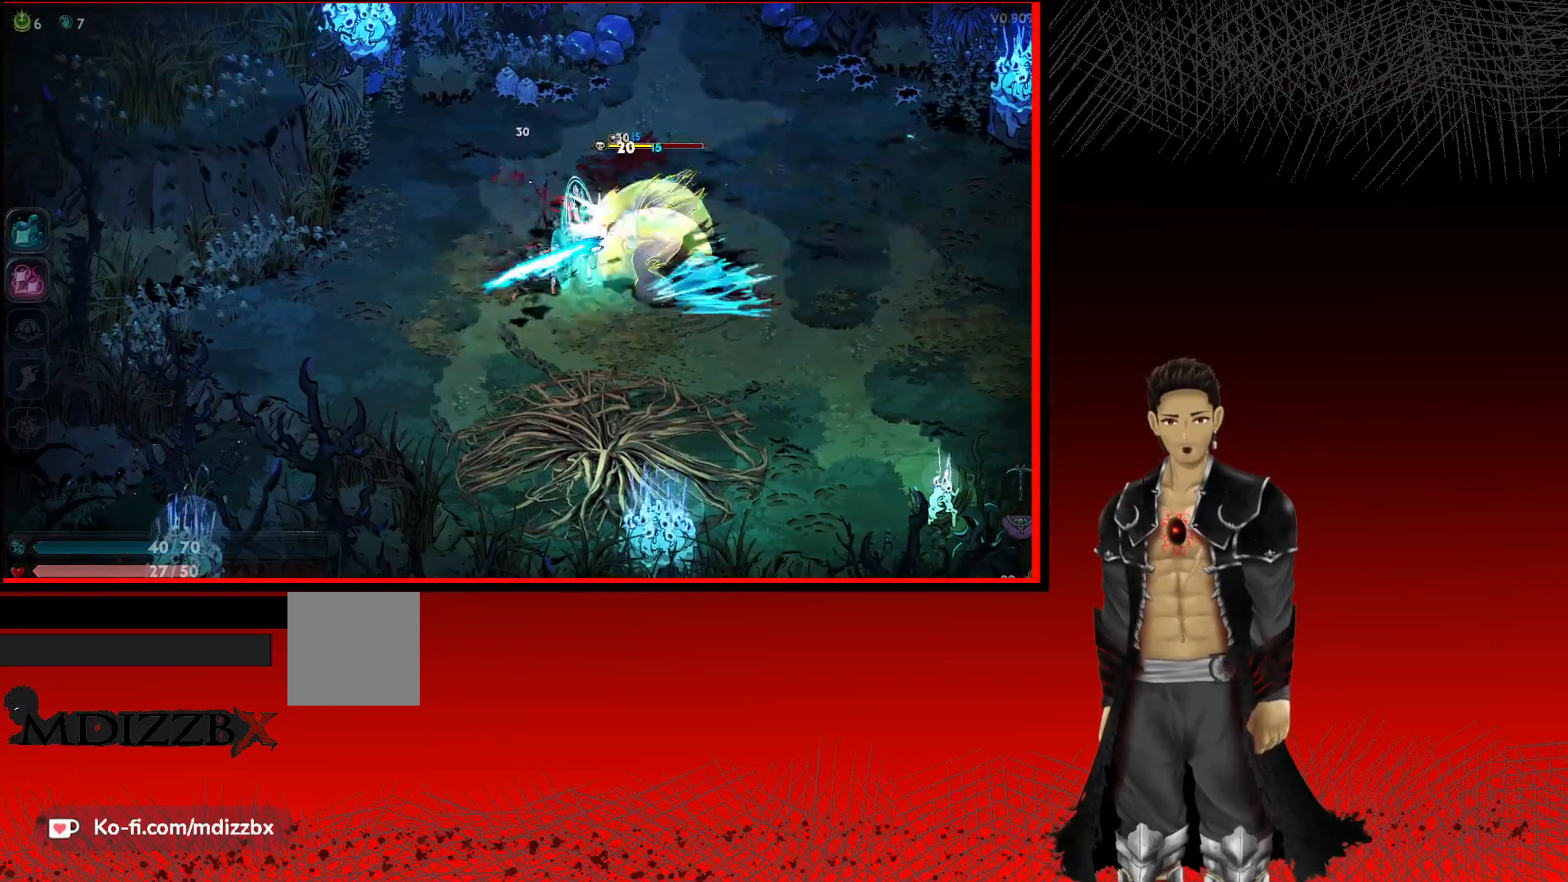
{"buttons": ["X"], "left_stick": "right", "right_stick": "center", "events": [[33, "X", "down"], [183, "X", "up"], [267, "X", "down"], [400, "X", "up"], [483, "X", "down"]]}
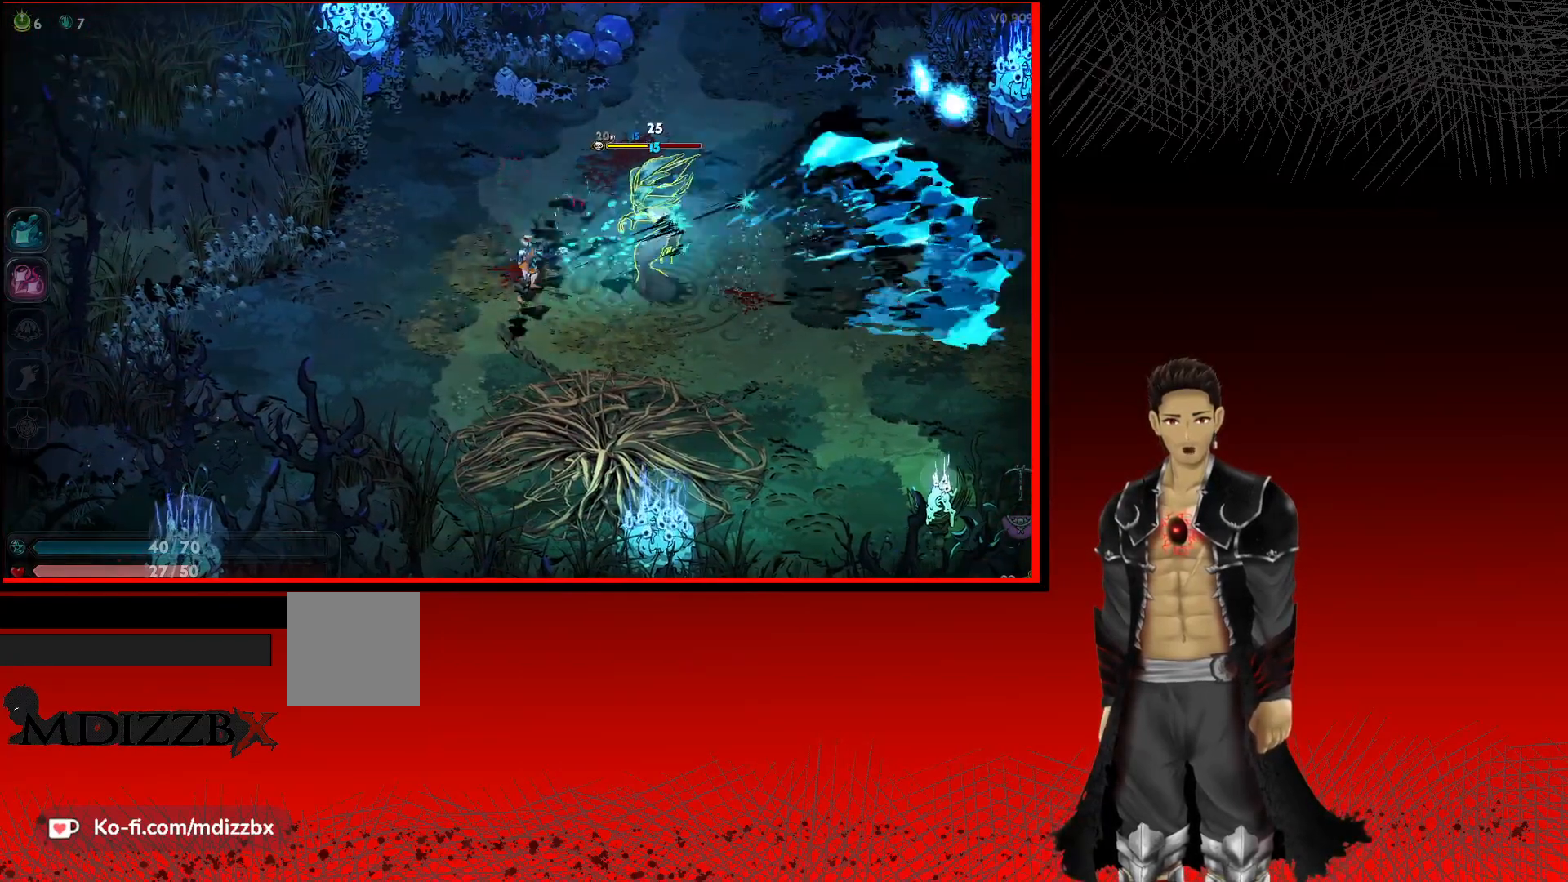
{"buttons": [], "left_stick": "right", "right_stick": "center", "events": [[117, "X", "up"], [217, "X", "down"], [383, "X", "up"]]}
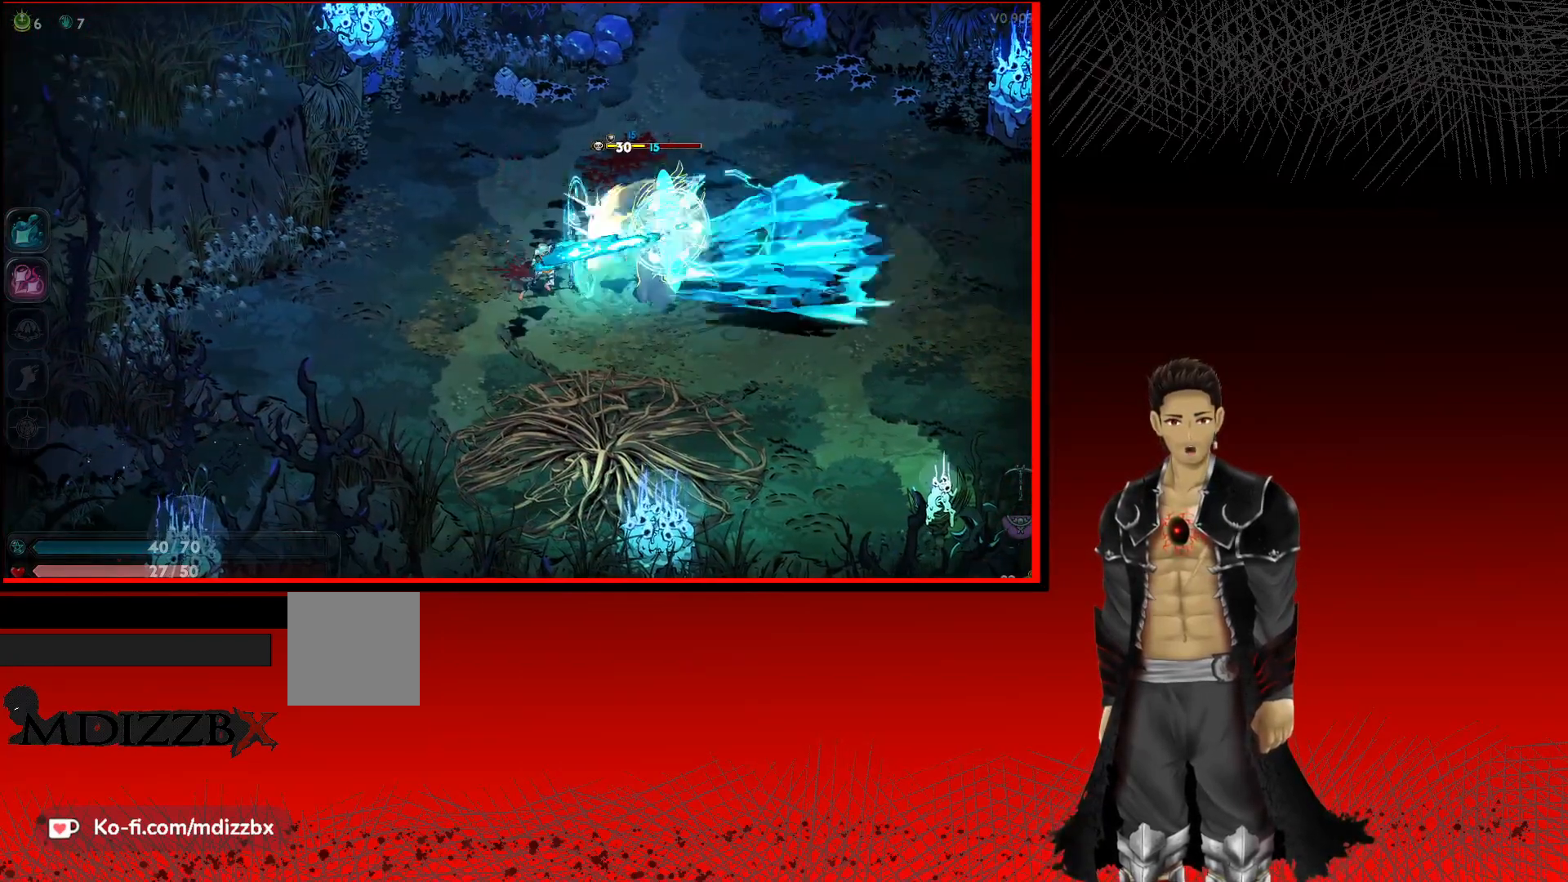
{"buttons": ["B"], "left_stick": "right", "right_stick": "center", "events": [[183, "B", "down"]]}
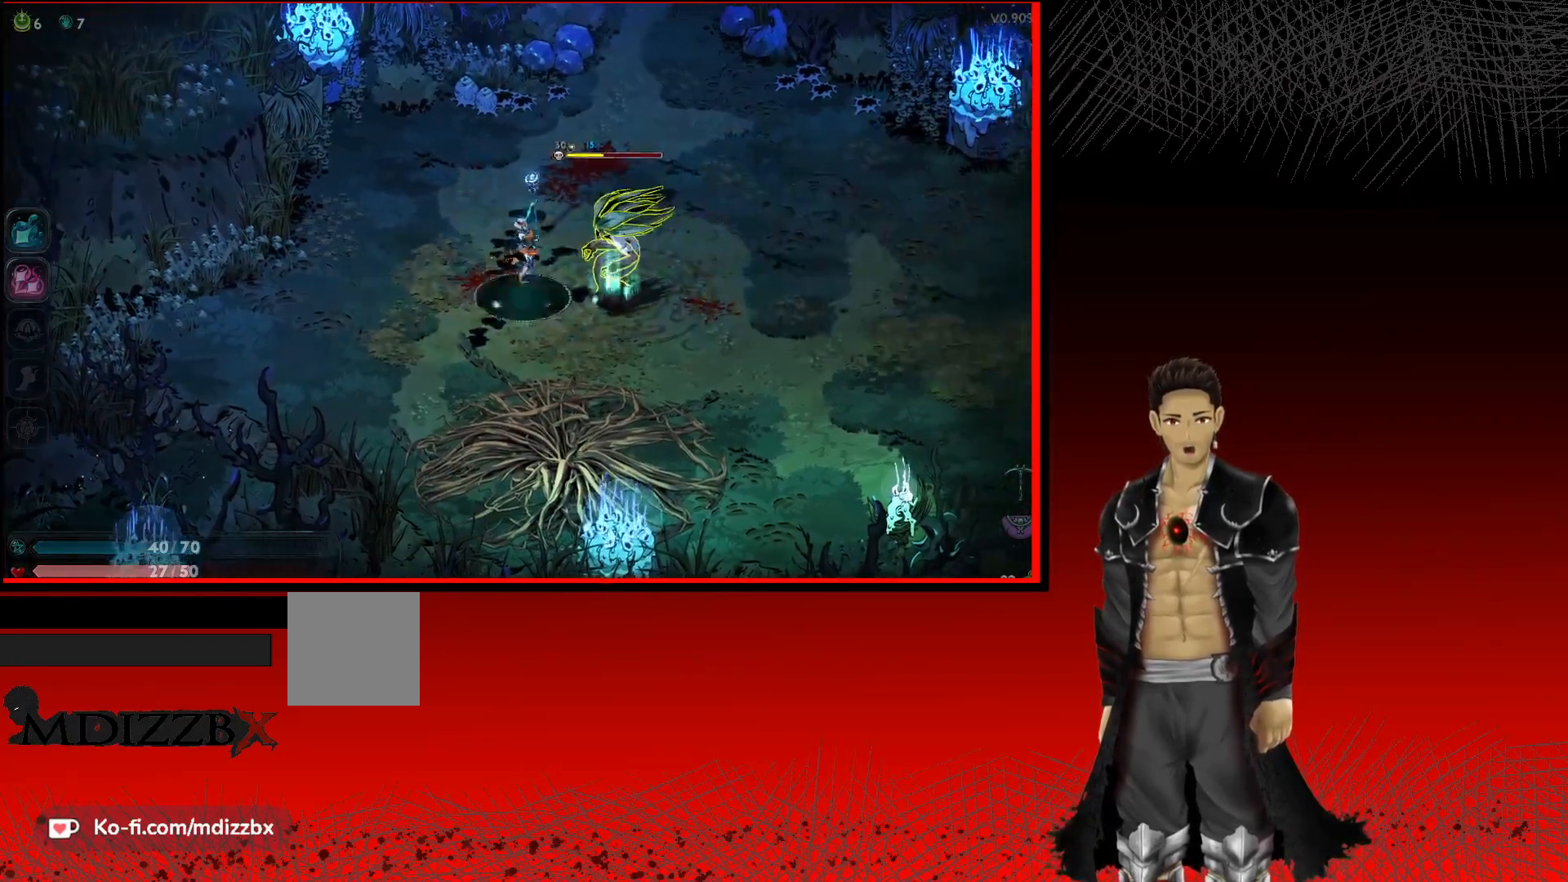
{"buttons": ["B"], "left_stick": "right", "right_stick": "center", "events": []}
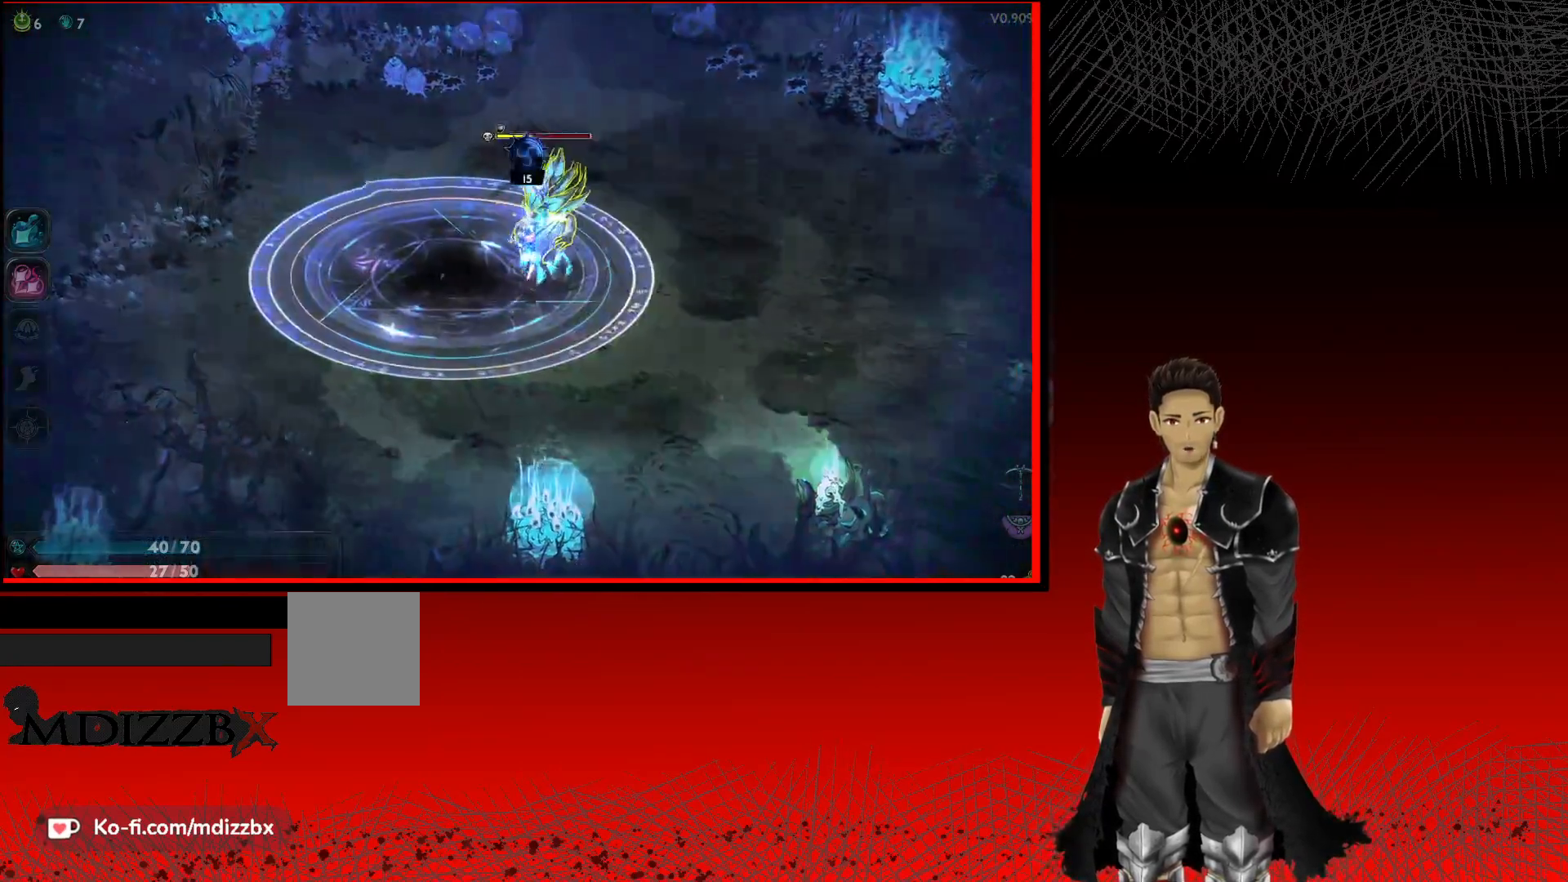
{"buttons": ["B"], "left_stick": "up", "right_stick": "center", "events": [[433, "left_stick", "up"]]}
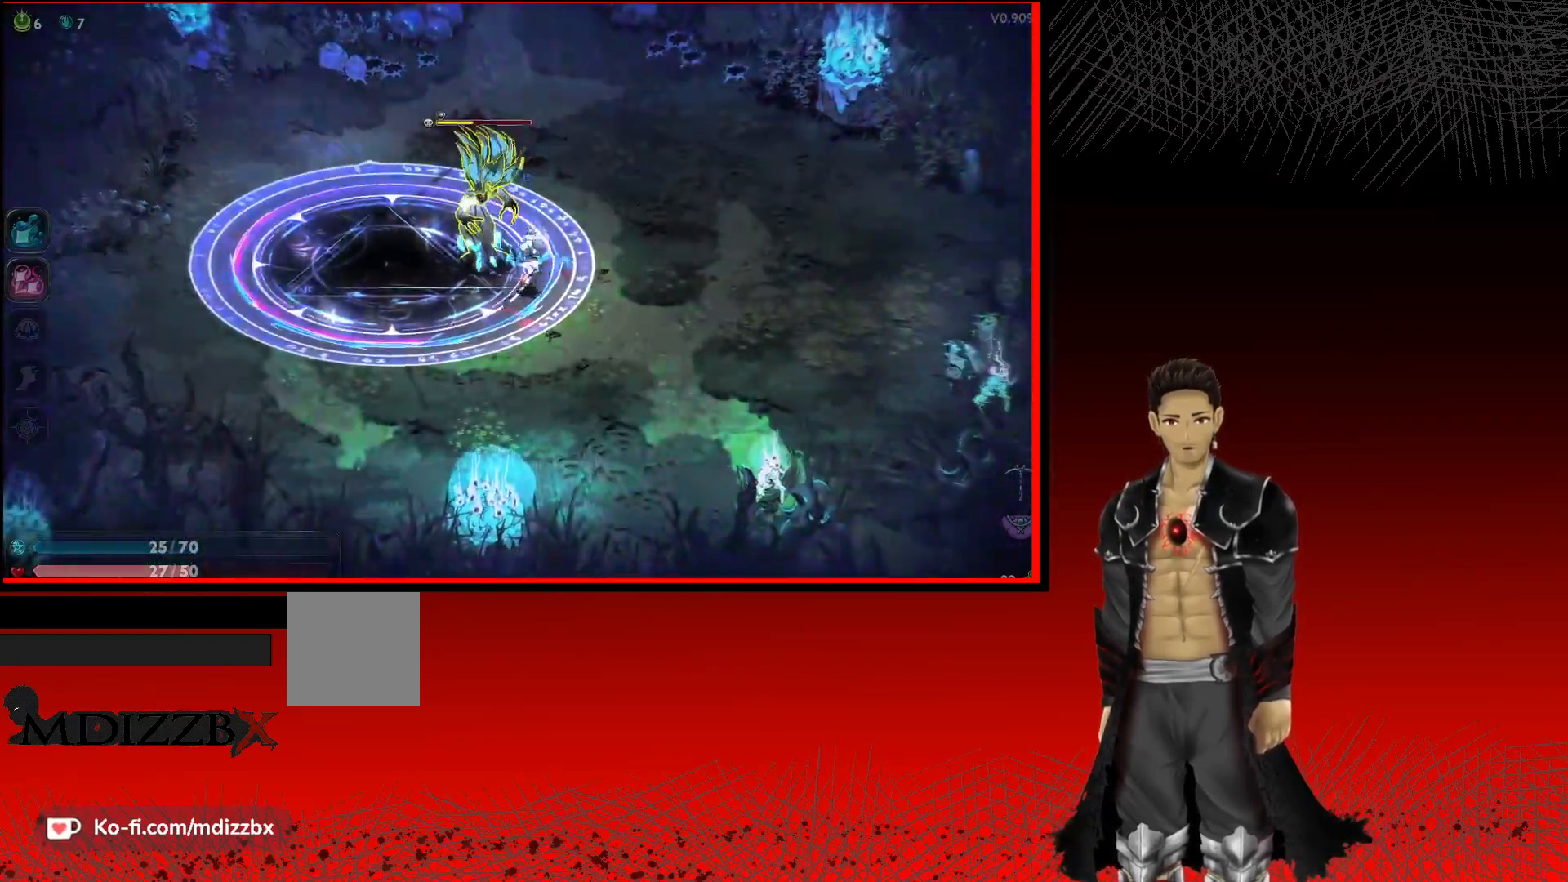
{"buttons": [], "left_stick": "up-left", "right_stick": "center", "events": [[217, "left_stick", "up-left"], [233, "B", "up"]]}
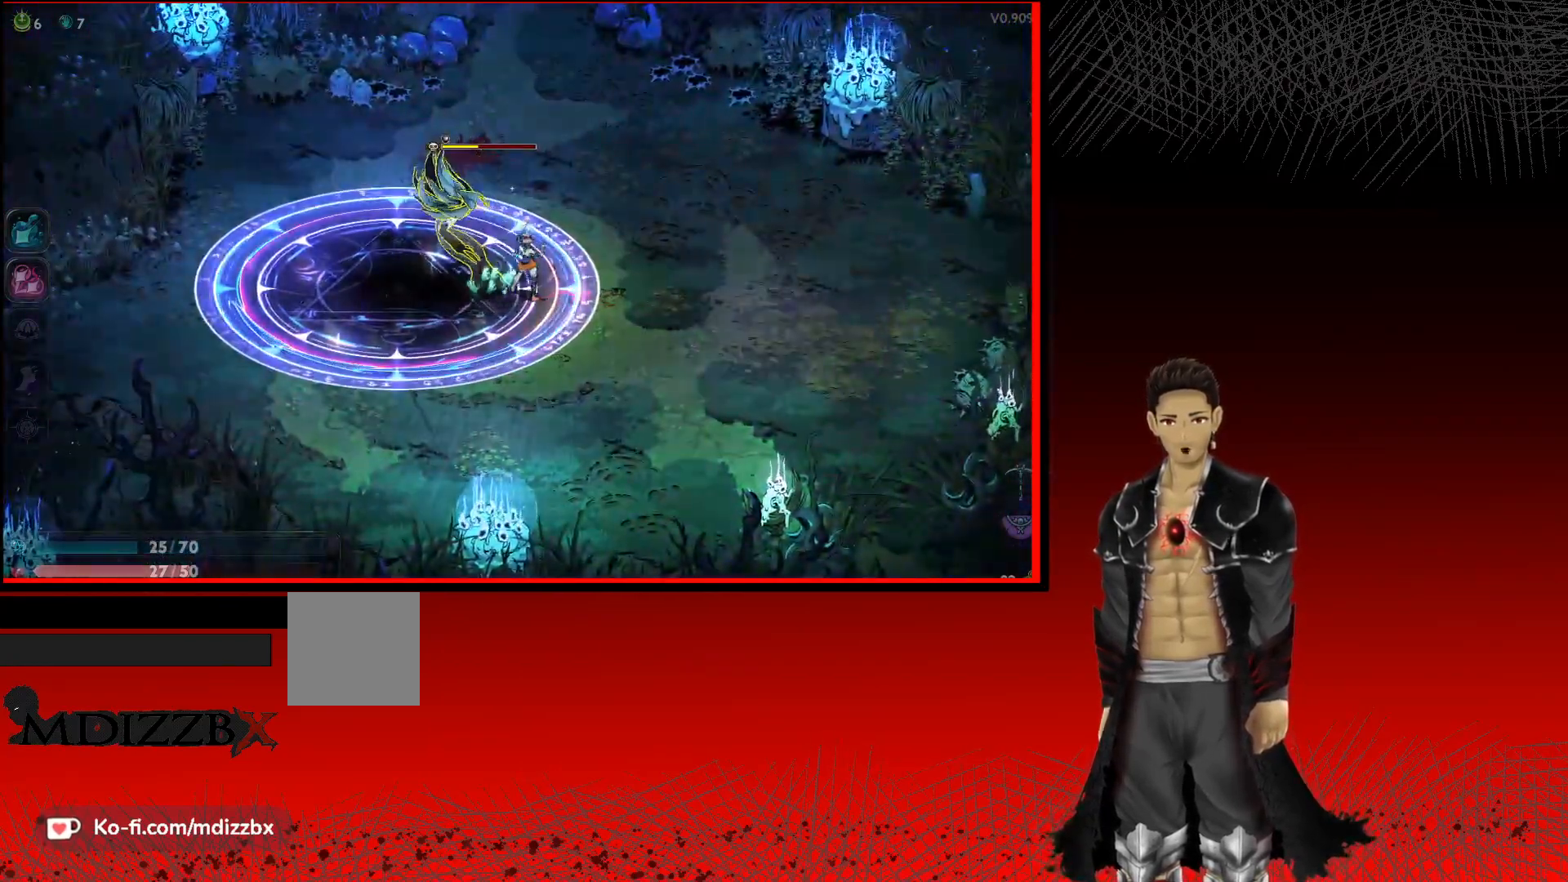
{"buttons": [], "left_stick": "left", "right_stick": "center", "events": [[100, "A", "down"], [350, "left_stick", "left"], [367, "A", "up"]]}